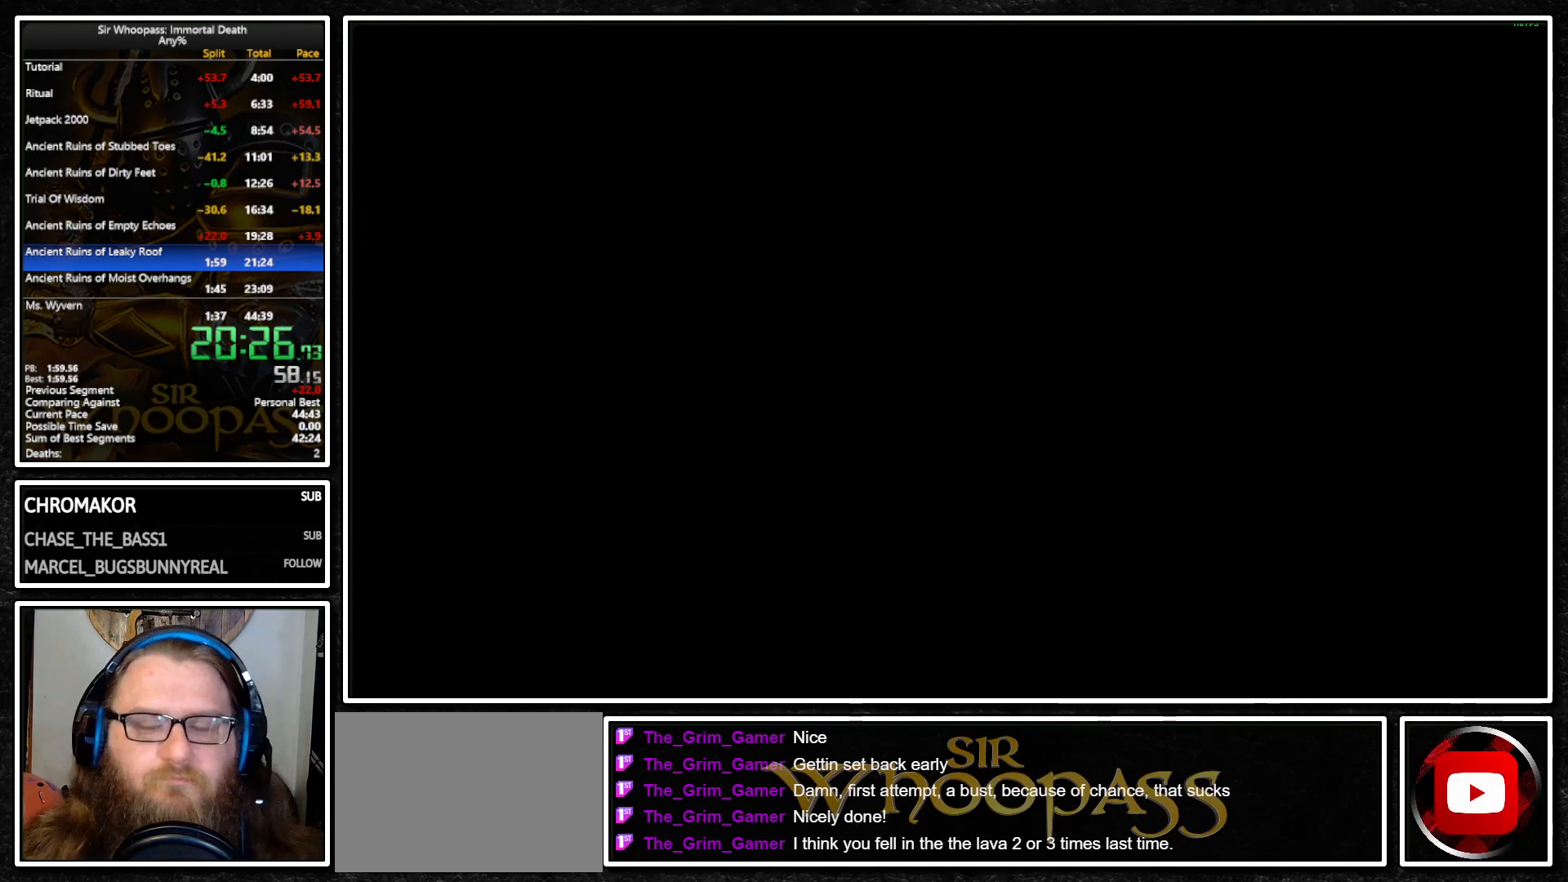
Gameplay with a controller (PlayStation layout); each line is a JSON object with the inputs held at the frame after it. "events" lists button and stick changes between this image and that frame as [ms after this image, input, new state], when the widget could be followed in between. Not read: L1 L3 R3.
{"buttons": [], "left_stick": "center", "right_stick": "center", "events": []}
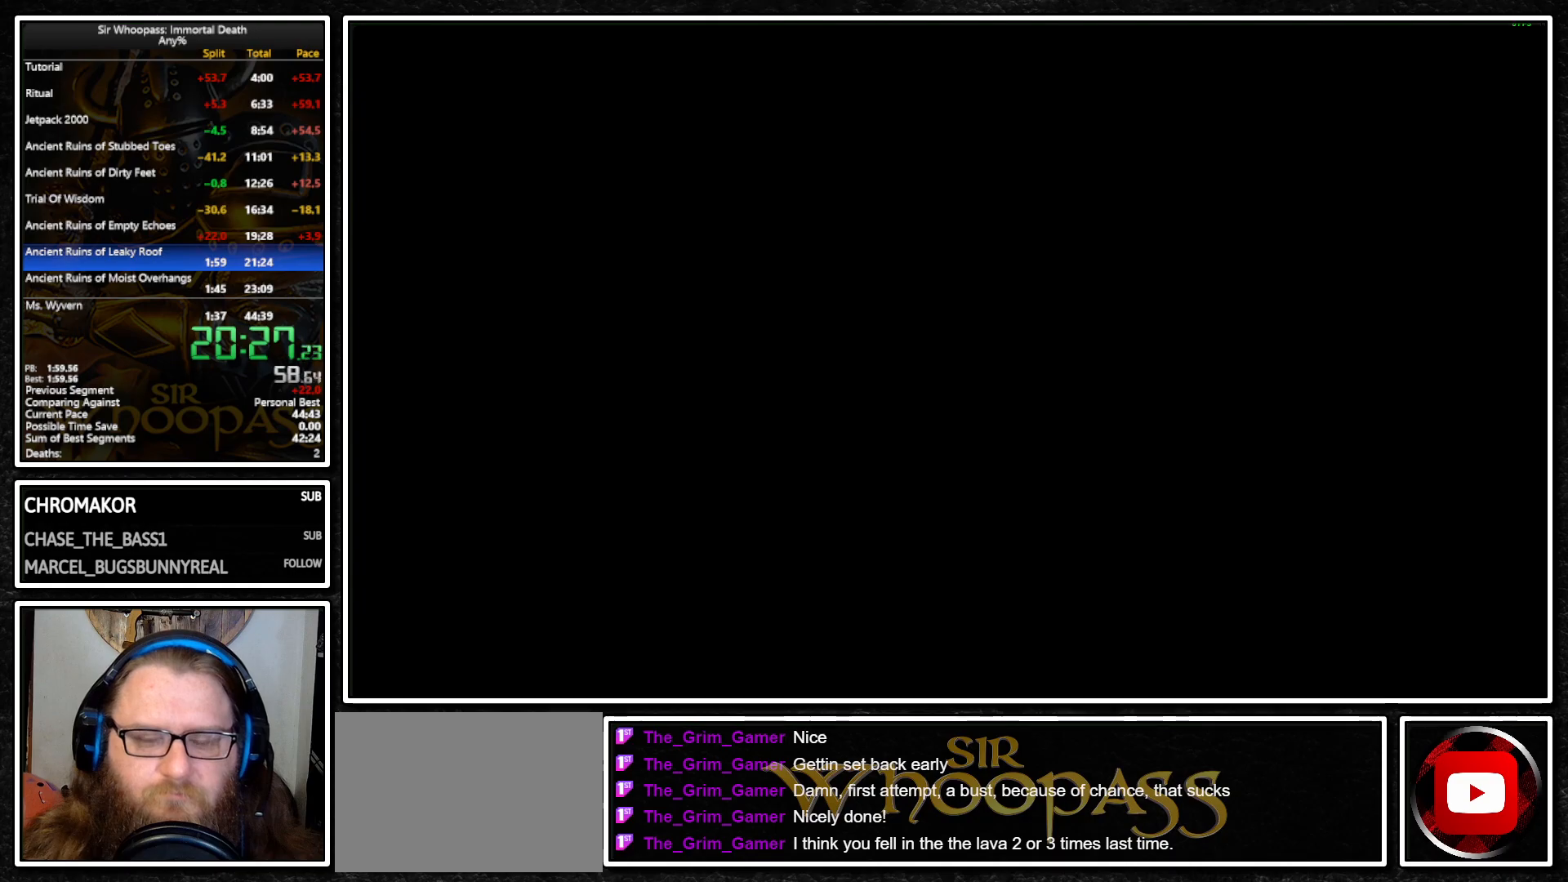
{"buttons": [], "left_stick": "center", "right_stick": "center", "events": []}
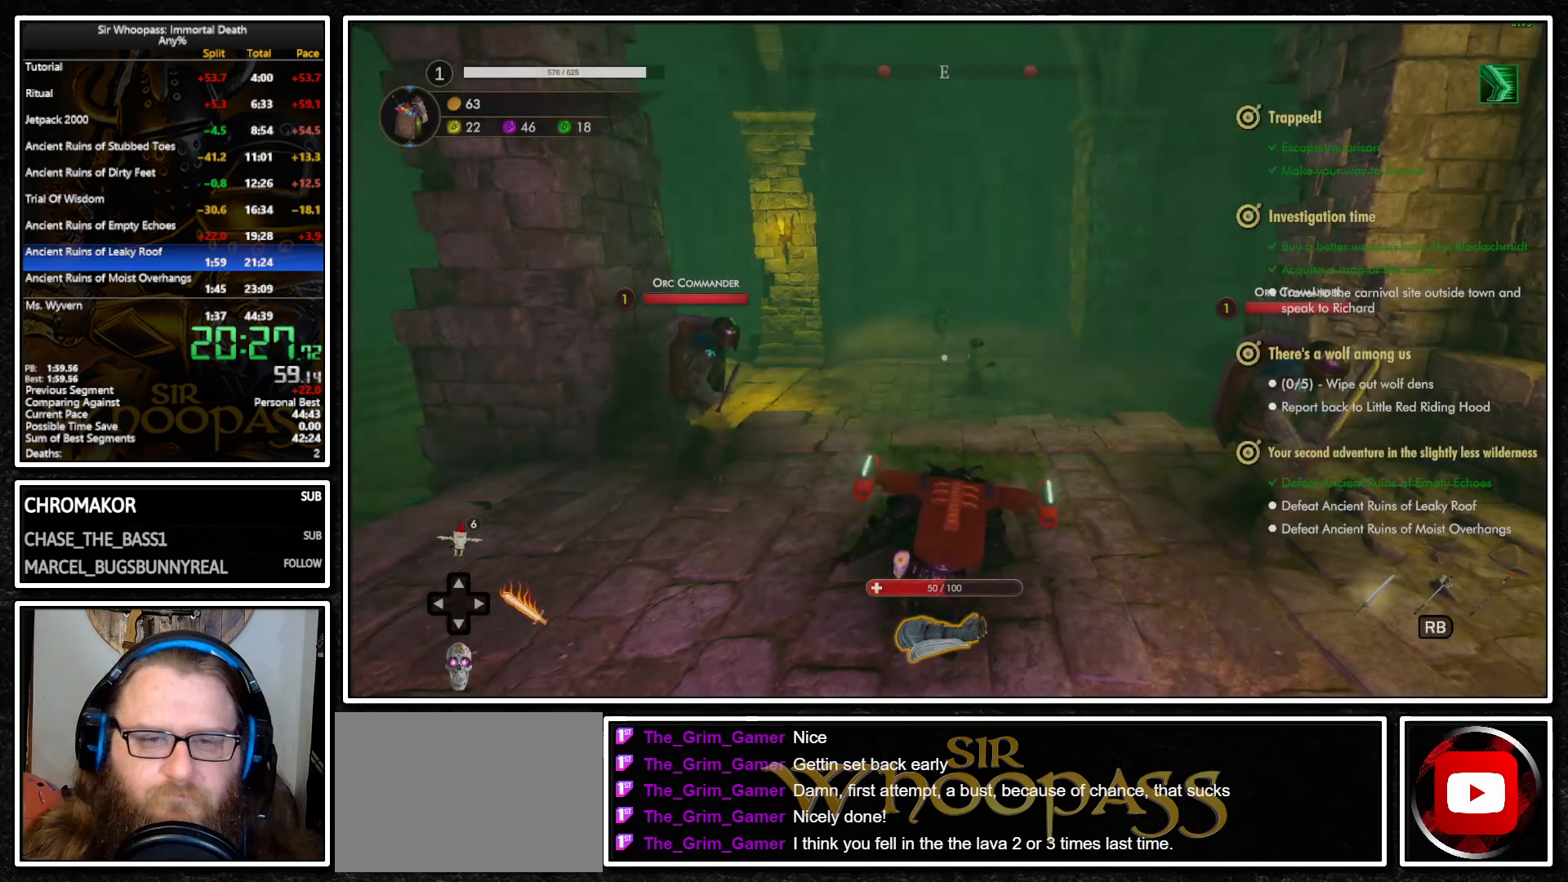
{"buttons": [], "left_stick": "up", "right_stick": "center", "events": [[200, "left_stick", "up"]]}
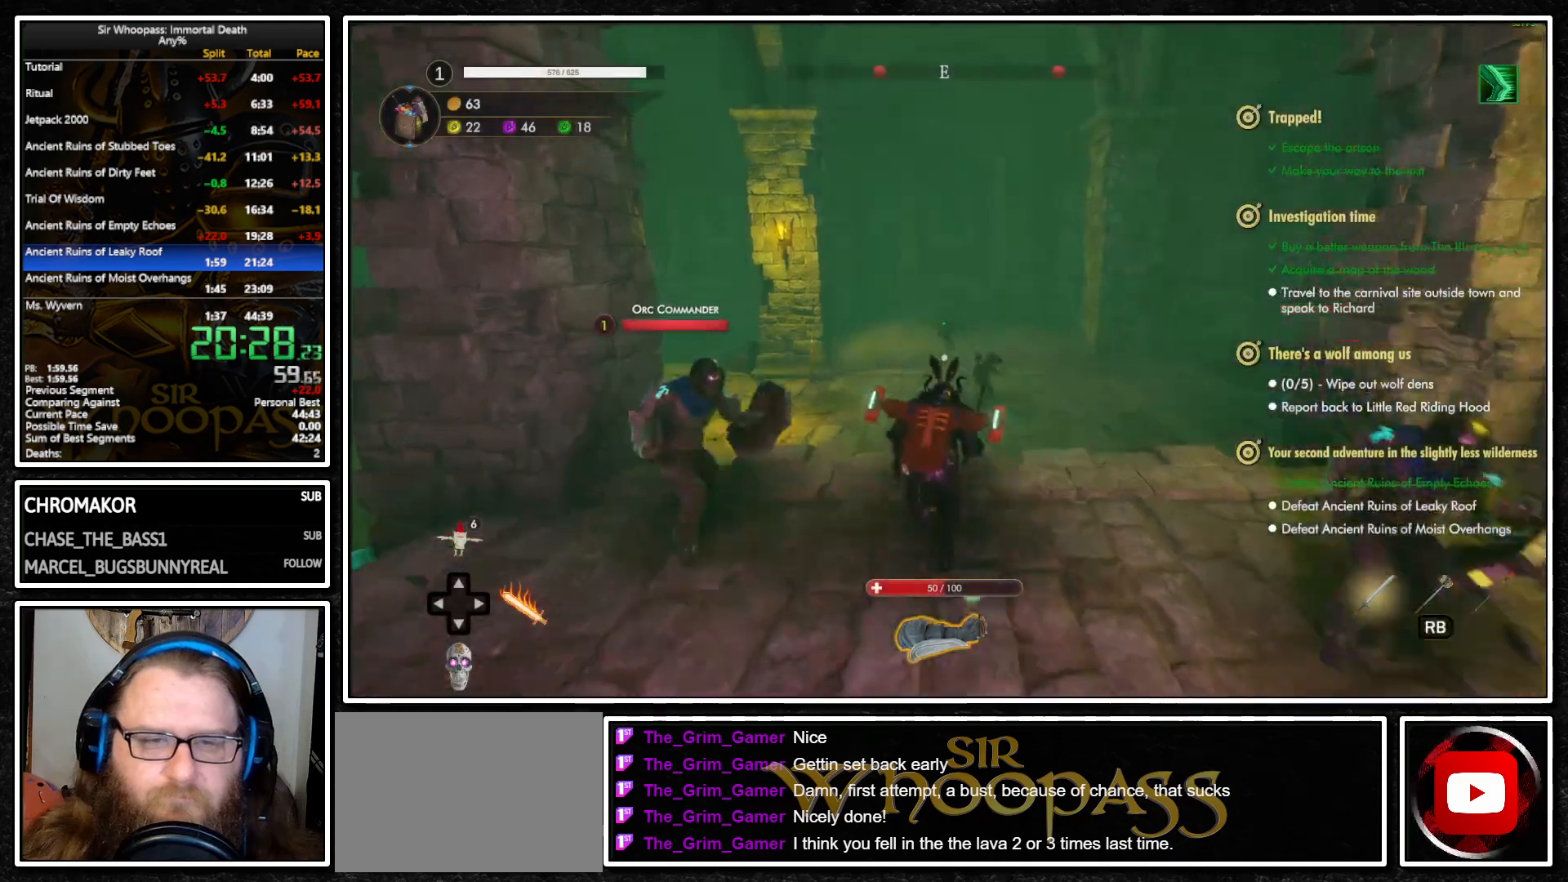
{"buttons": [], "left_stick": "up", "right_stick": "left", "events": [[50, "R1", "down"], [50, "right_stick", "down"], [133, "R1", "up"], [167, "right_stick", "center"], [367, "right_stick", "left"]]}
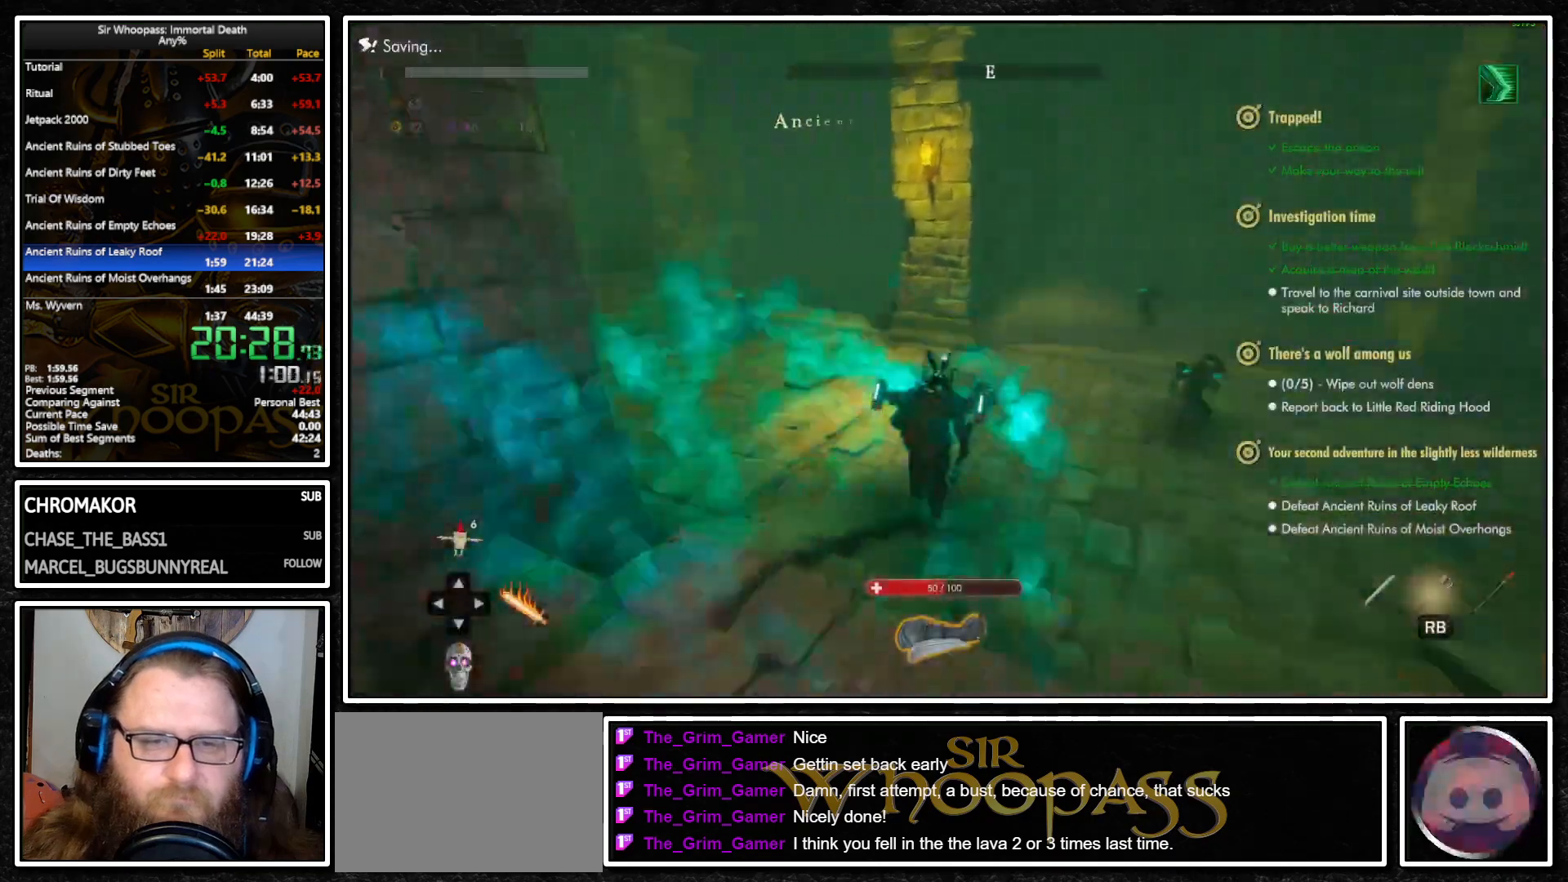
{"buttons": [], "left_stick": "up", "right_stick": "center", "events": [[467, "right_stick", "center"]]}
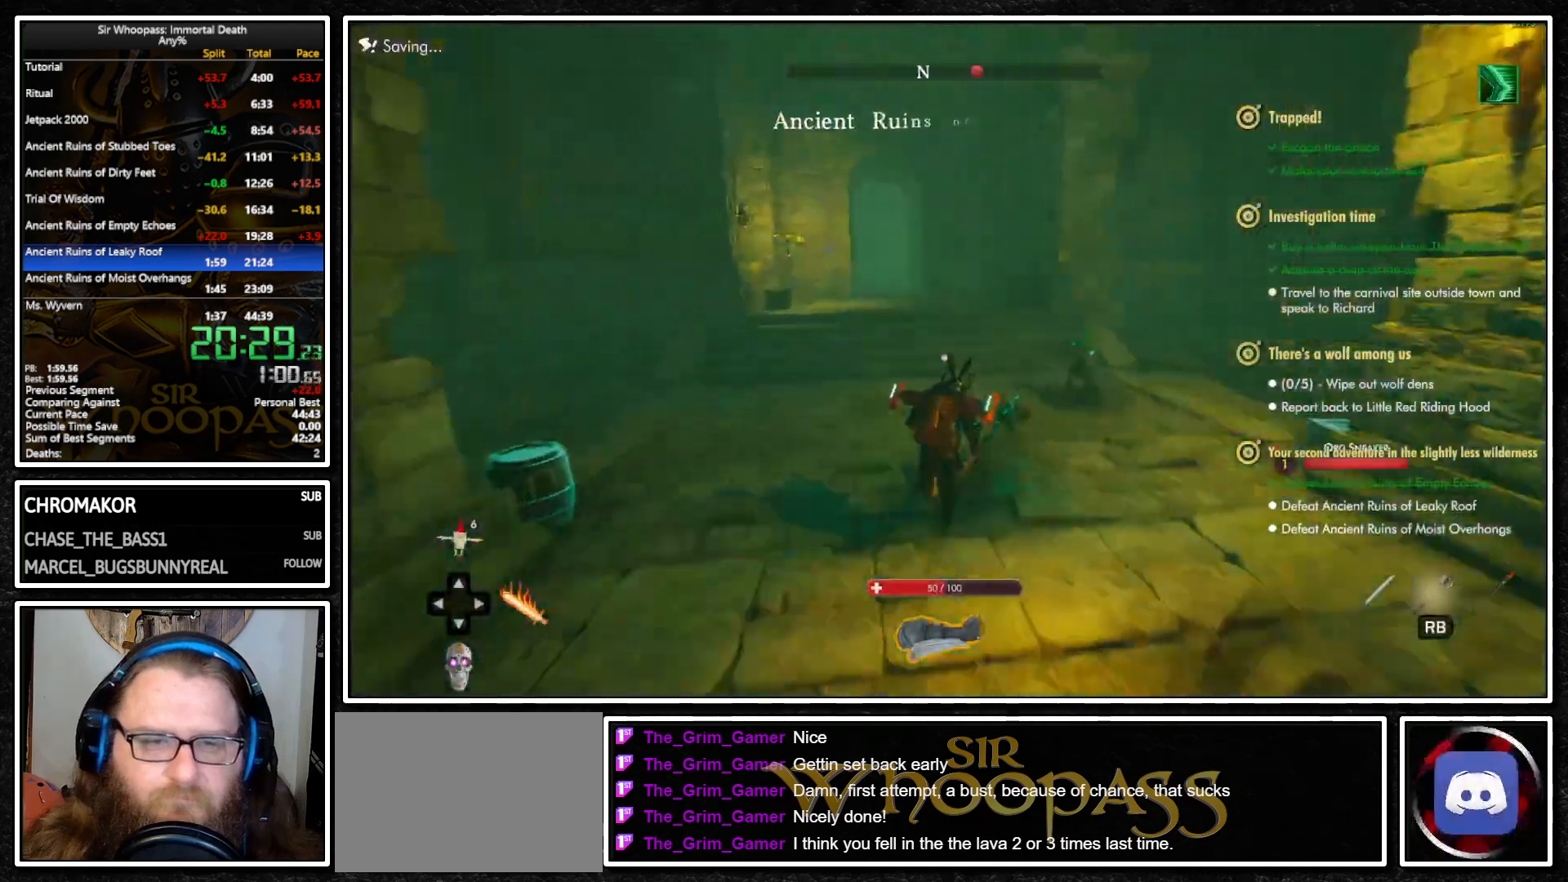
{"buttons": [], "left_stick": "up", "right_stick": "center", "events": []}
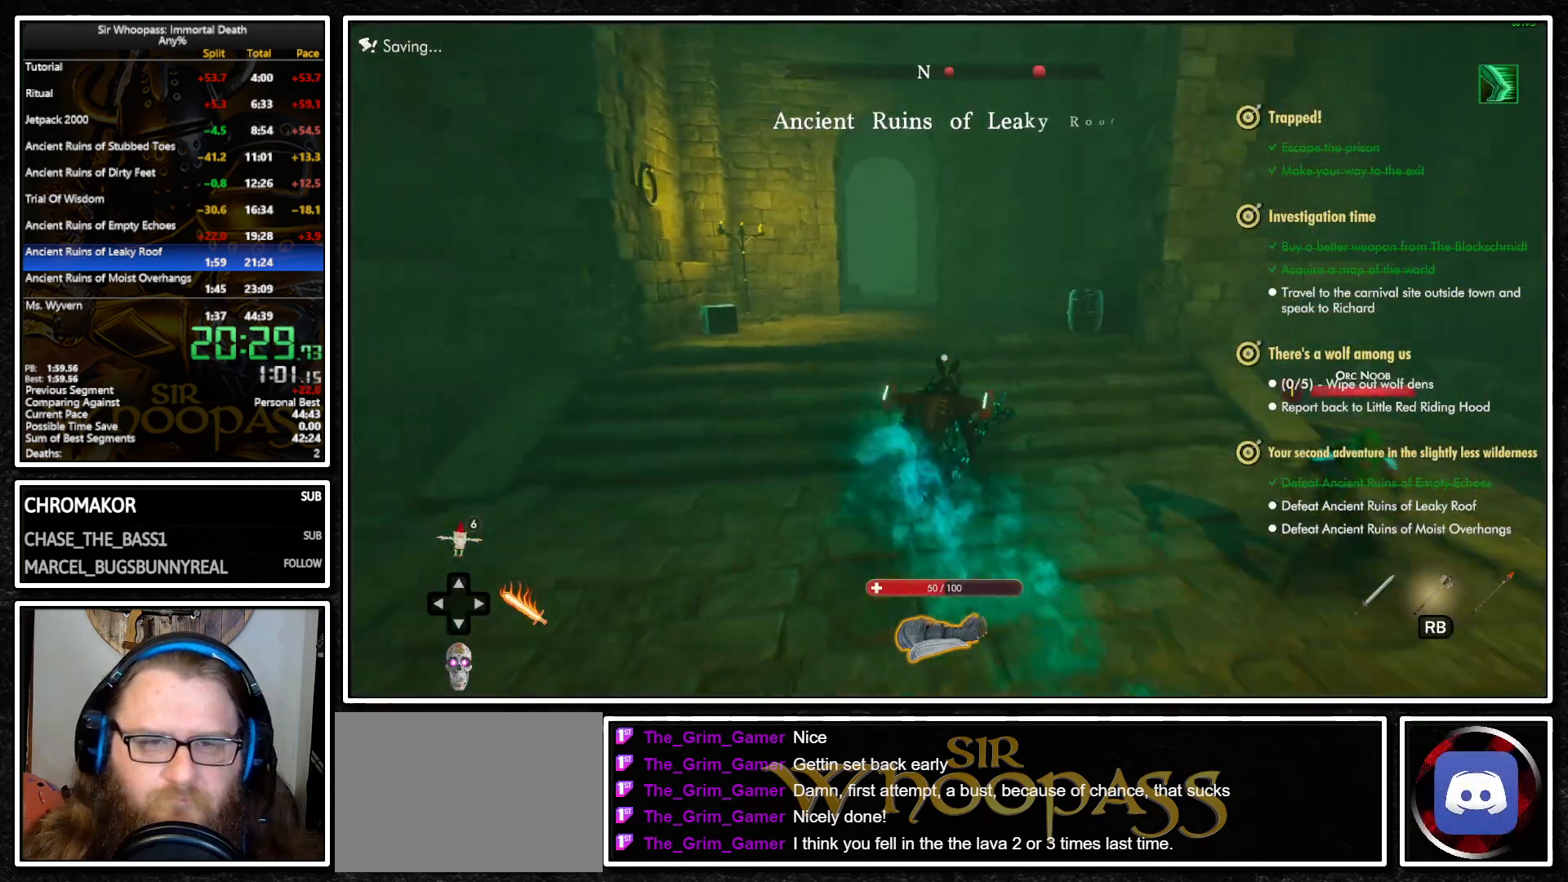
{"buttons": [], "left_stick": "up", "right_stick": "center", "events": []}
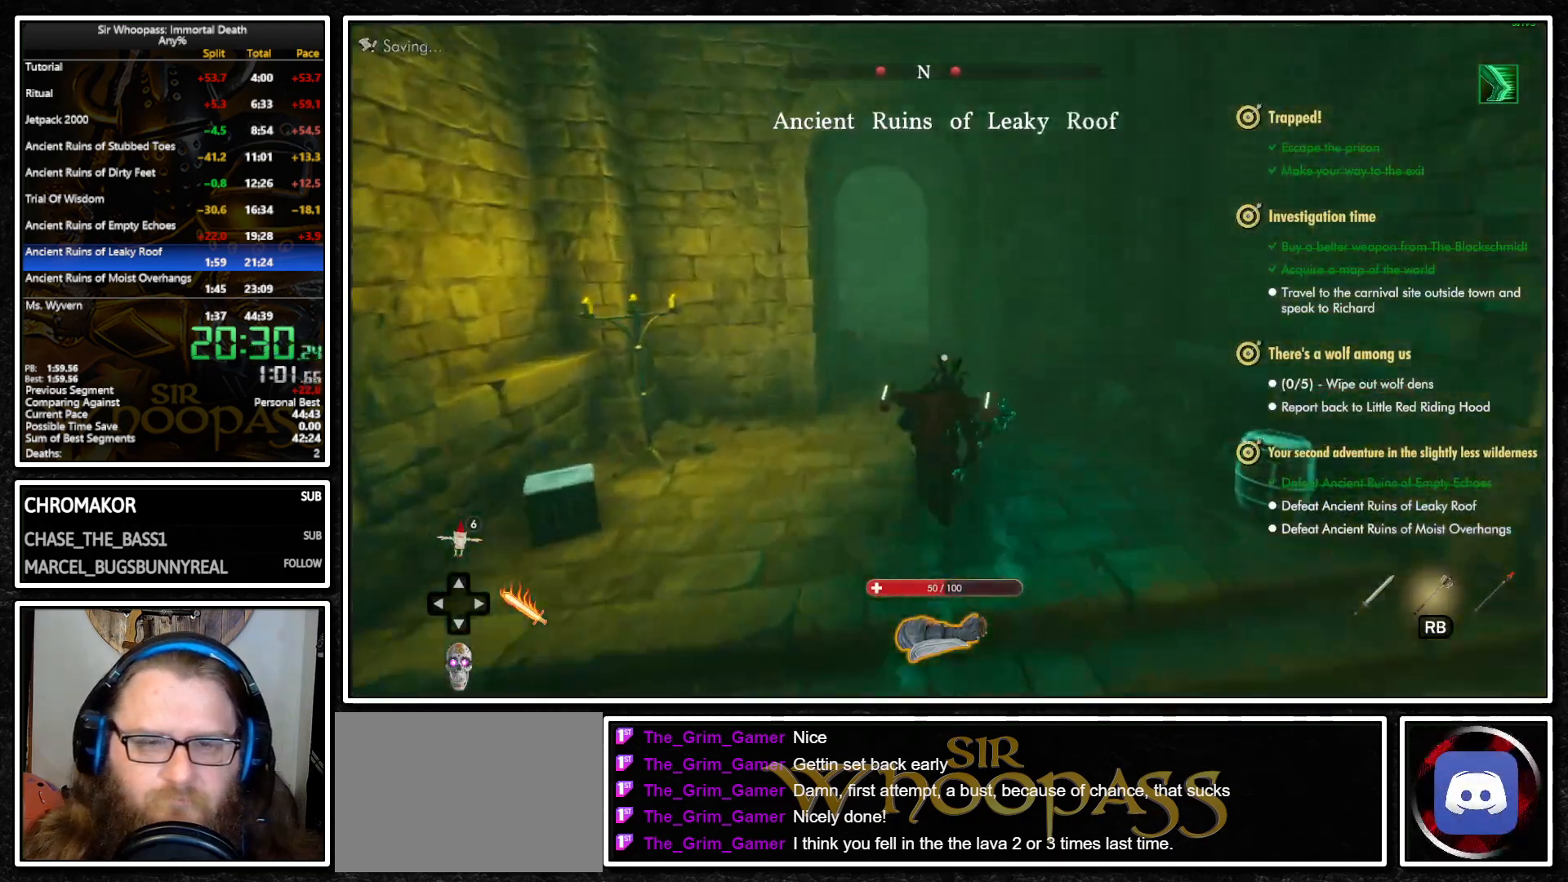
{"buttons": [], "left_stick": "up", "right_stick": "center", "events": []}
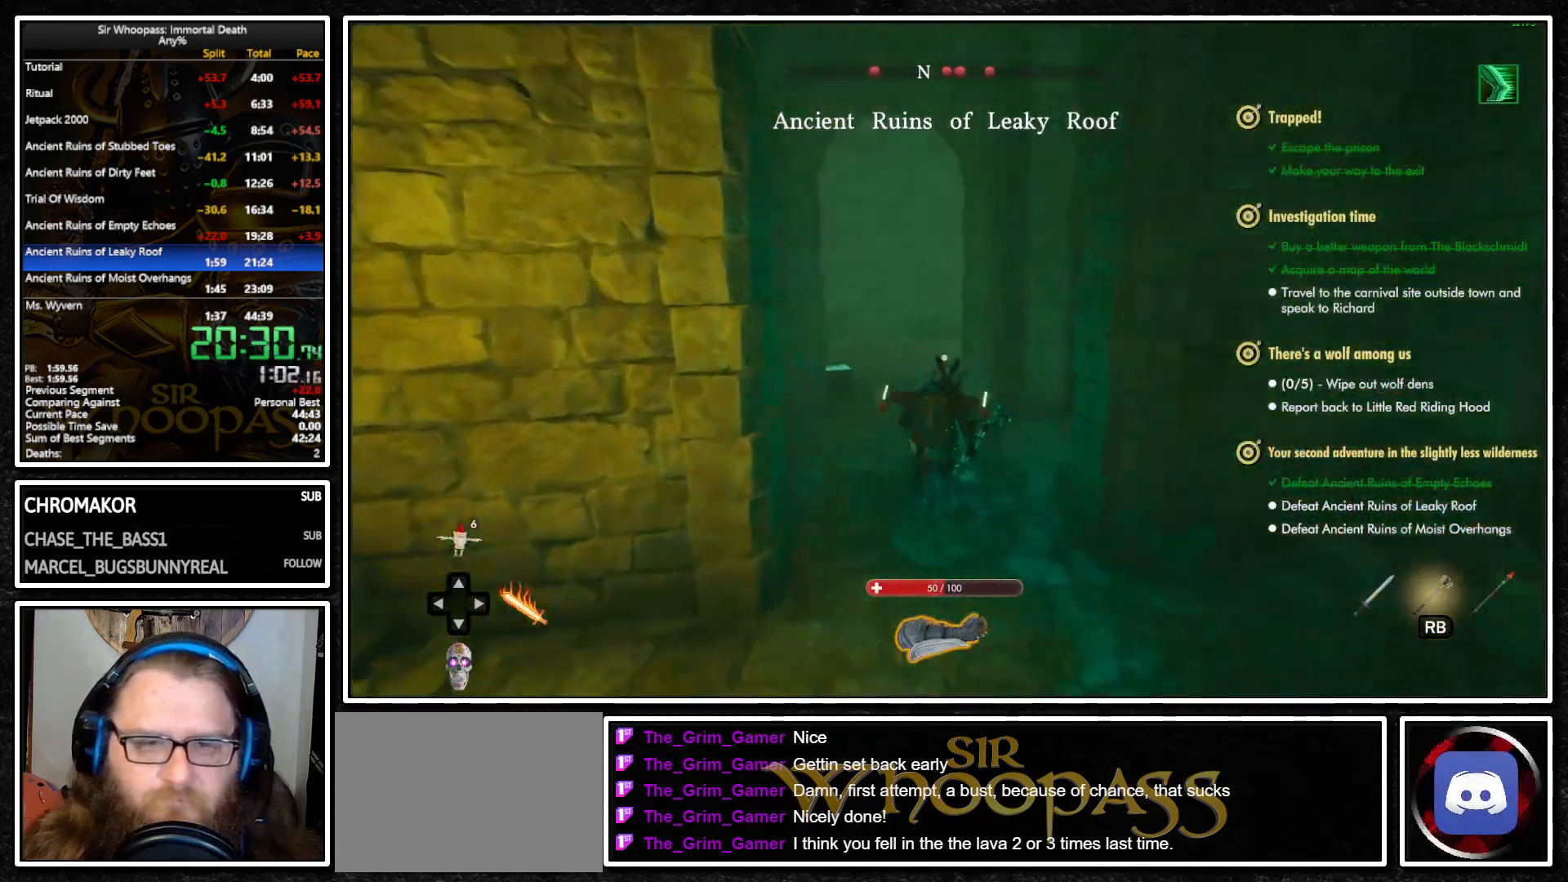
{"buttons": [], "left_stick": "up", "right_stick": "right", "events": [[367, "right_stick", "right"]]}
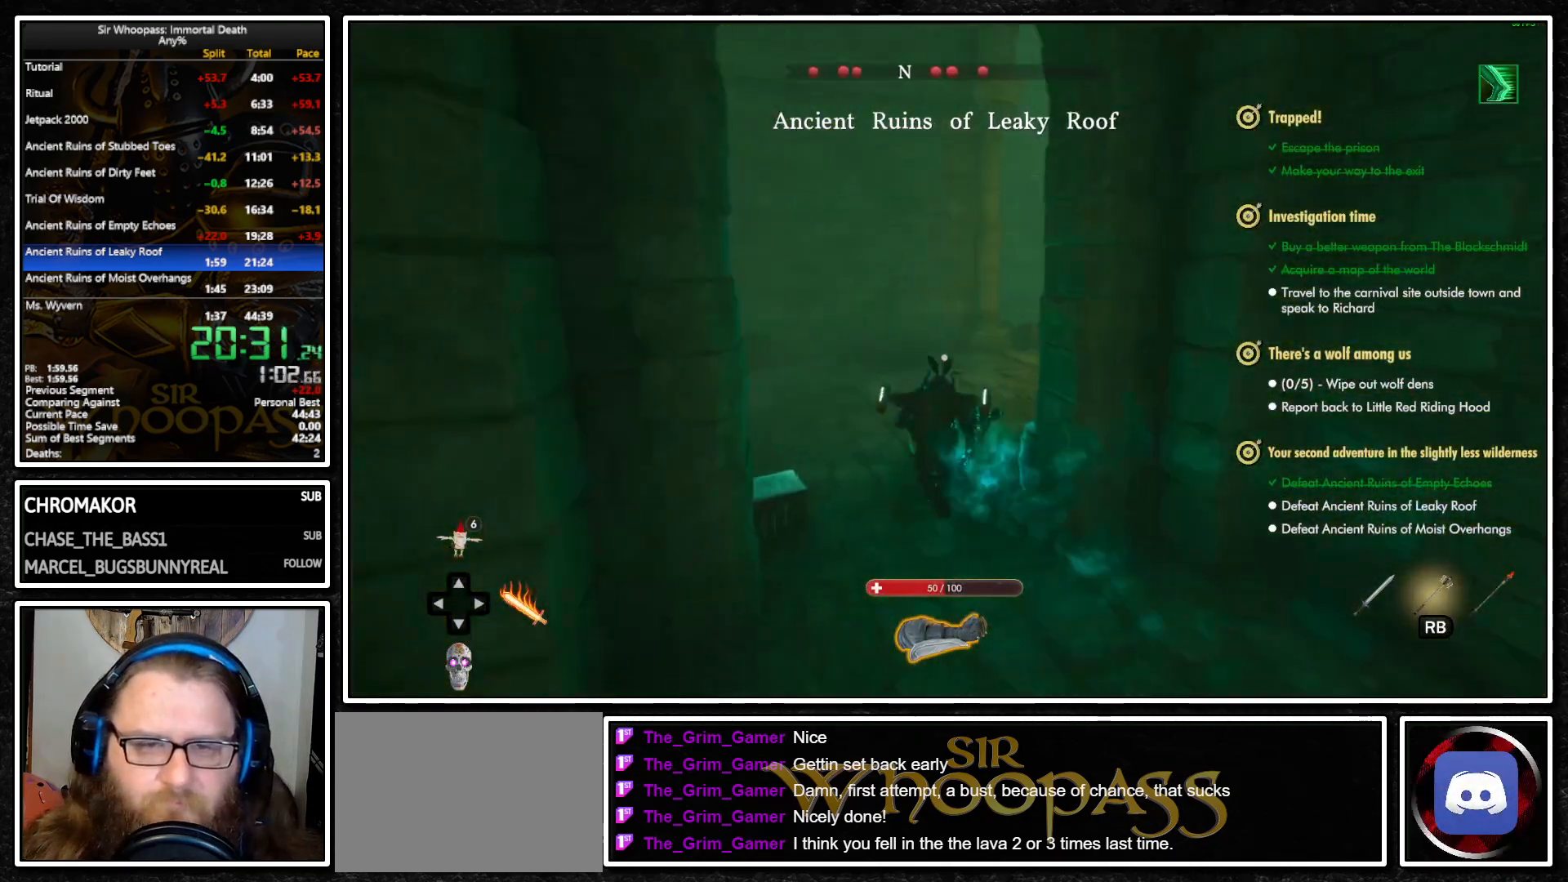
{"buttons": [], "left_stick": "up", "right_stick": "center", "events": [[283, "right_stick", "center"]]}
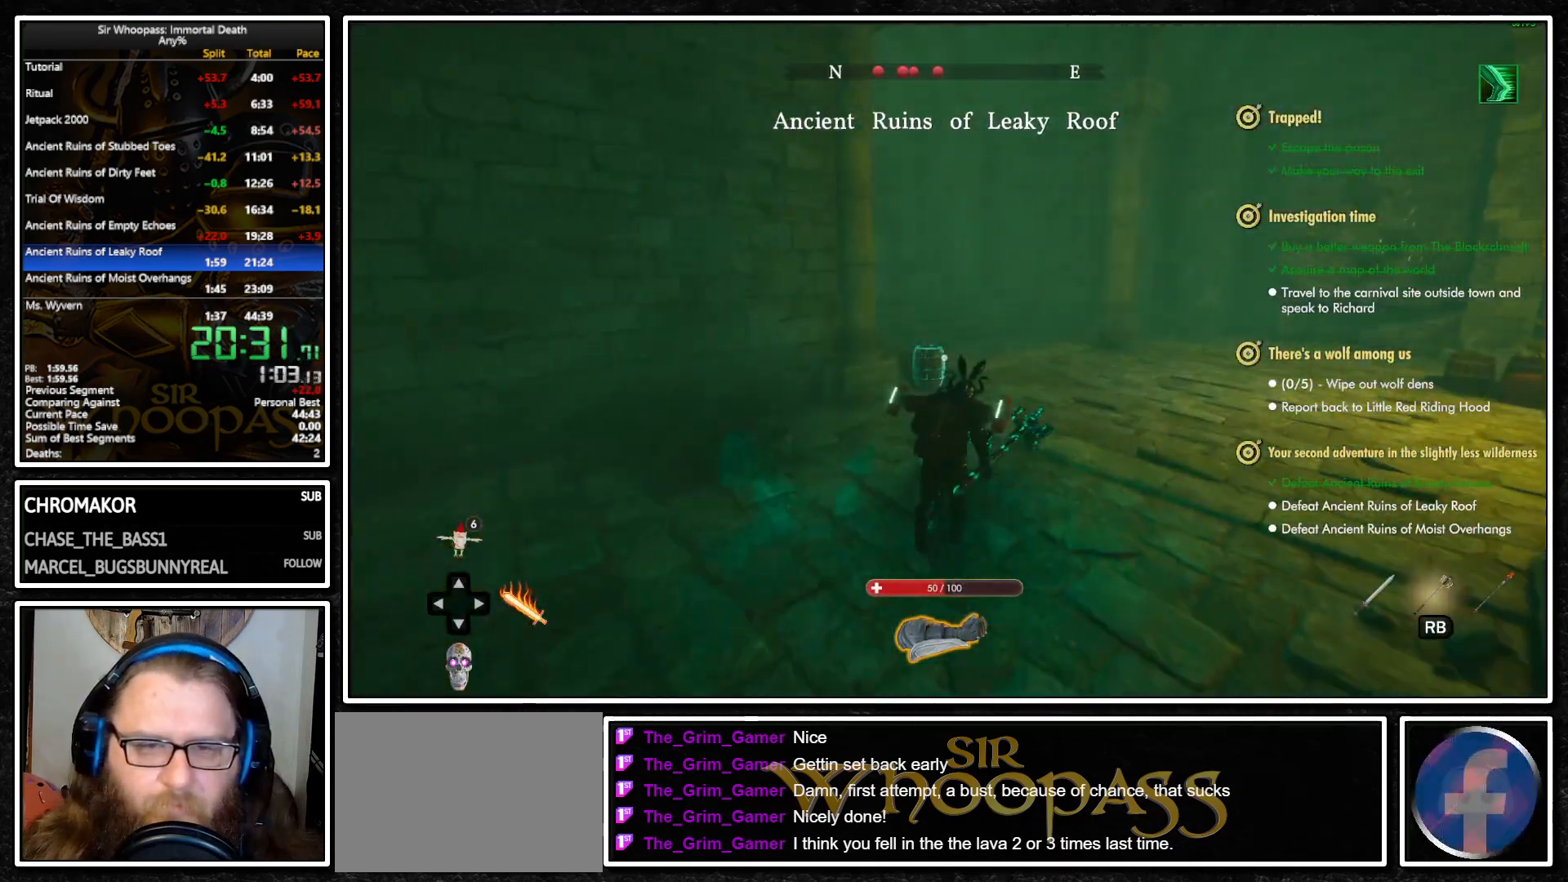
{"buttons": [], "left_stick": "up", "right_stick": "left", "events": [[317, "right_stick", "left"]]}
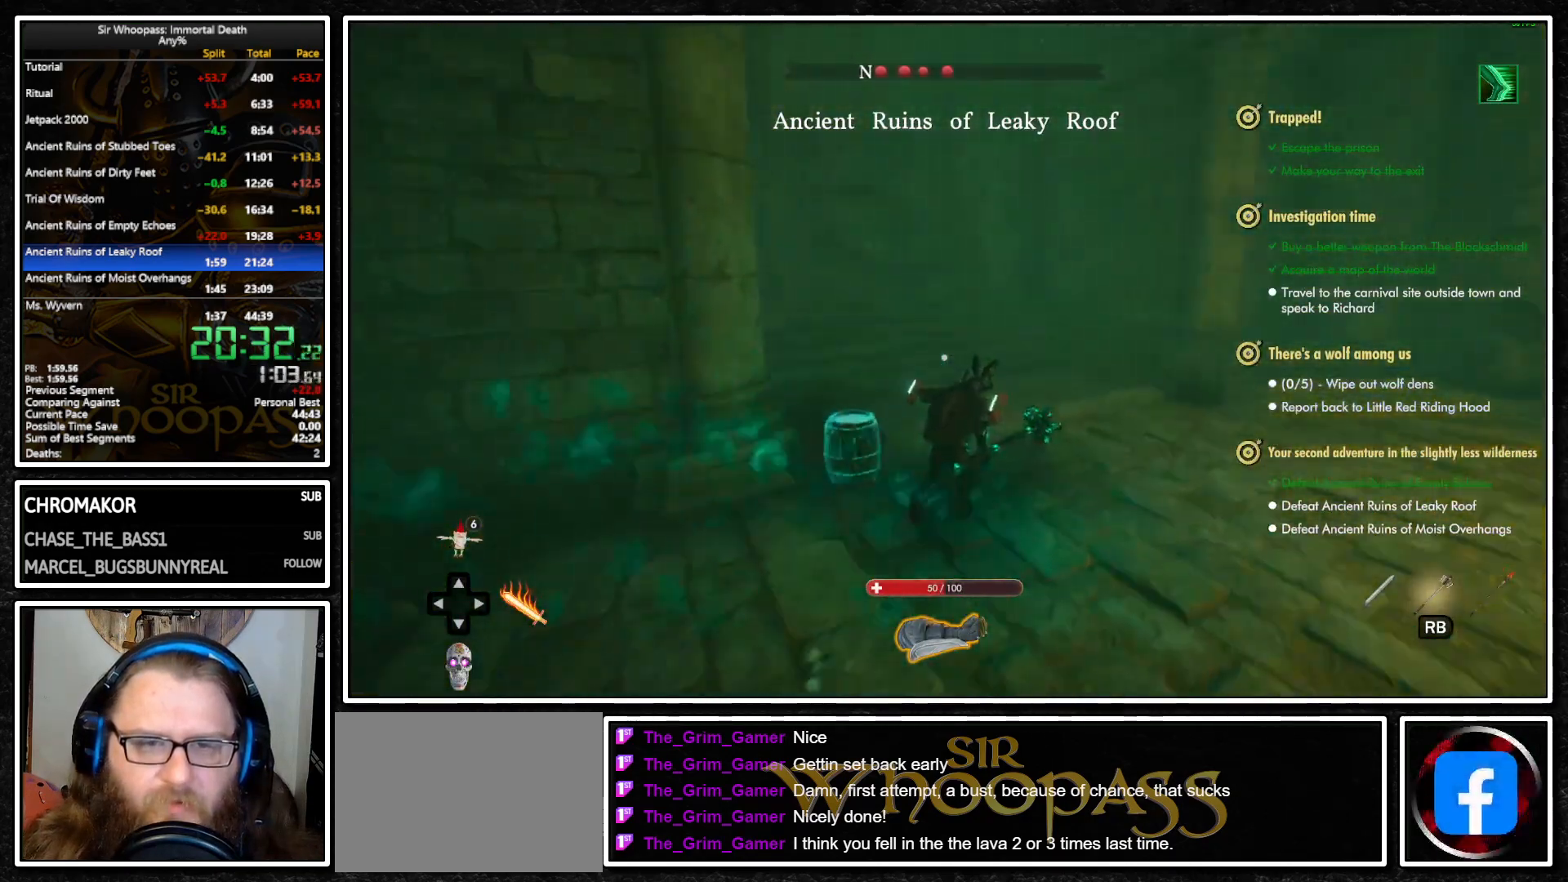
{"buttons": [], "left_stick": "up", "right_stick": "center", "events": [[367, "right_stick", "center"]]}
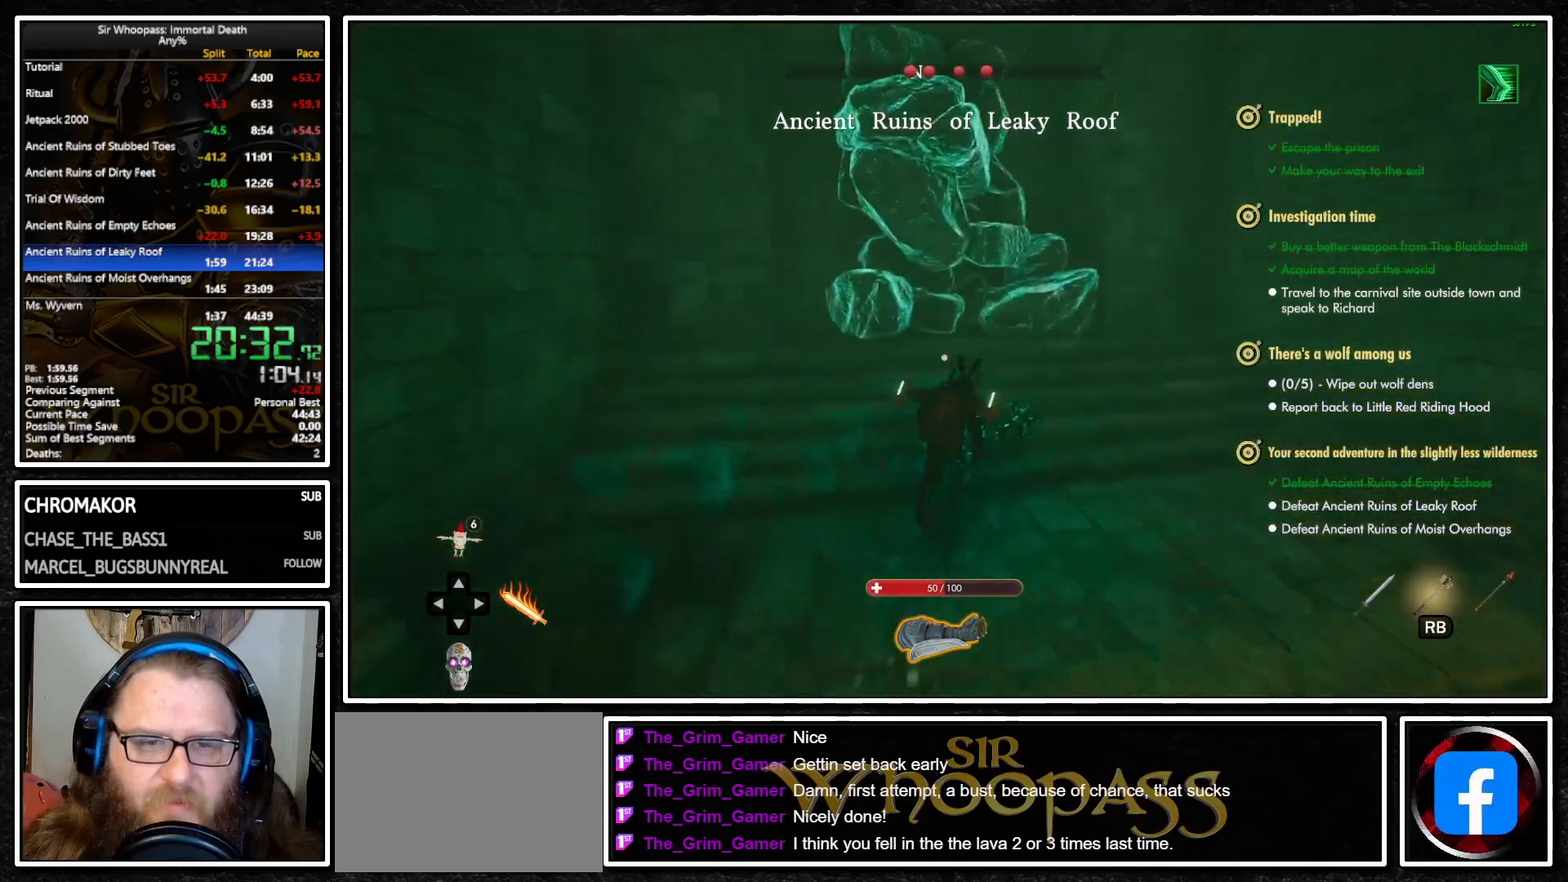
{"buttons": [], "left_stick": "up", "right_stick": "down-left", "events": [[333, "R2", "down"], [483, "R2", "up"], [483, "right_stick", "down-left"]]}
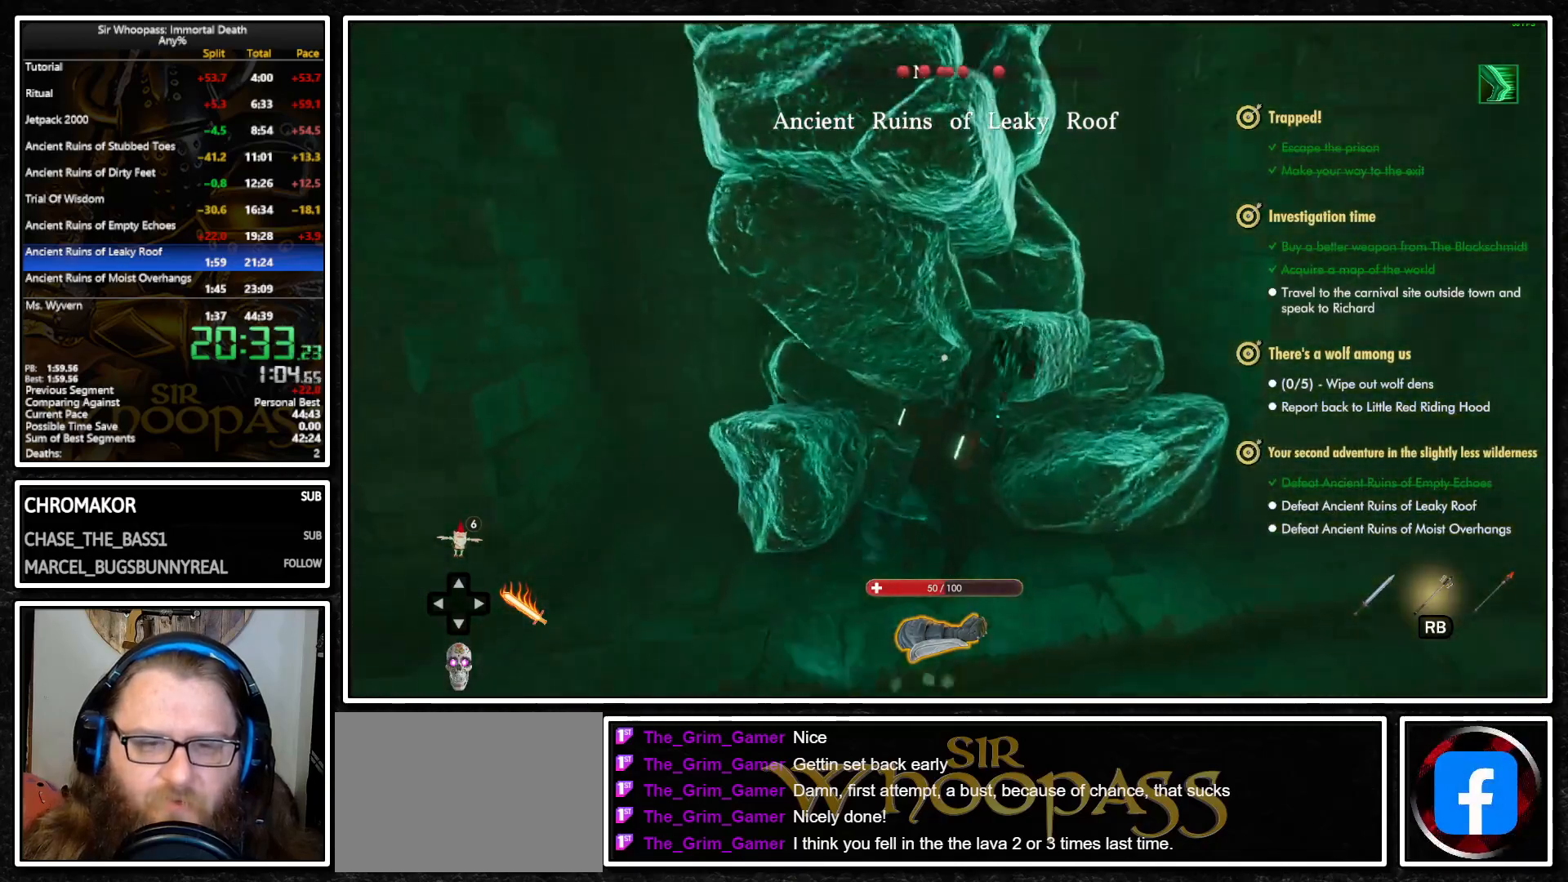
{"buttons": [], "left_stick": "up", "right_stick": "center", "events": [[83, "left_stick", "center"], [150, "right_stick", "center"], [400, "left_stick", "up"]]}
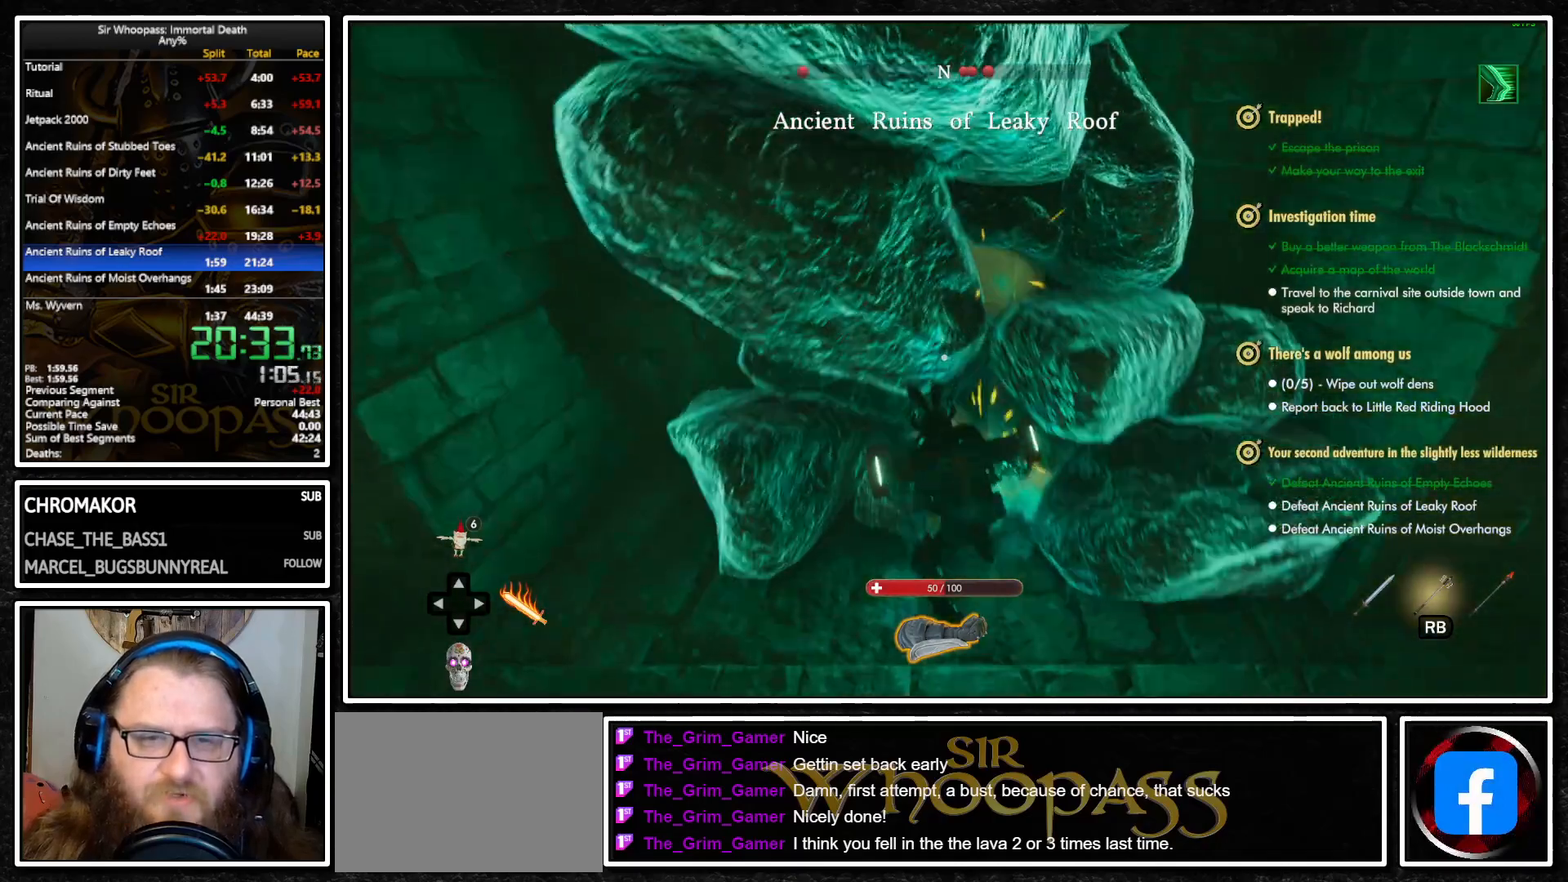
{"buttons": [], "left_stick": "up", "right_stick": "center", "events": []}
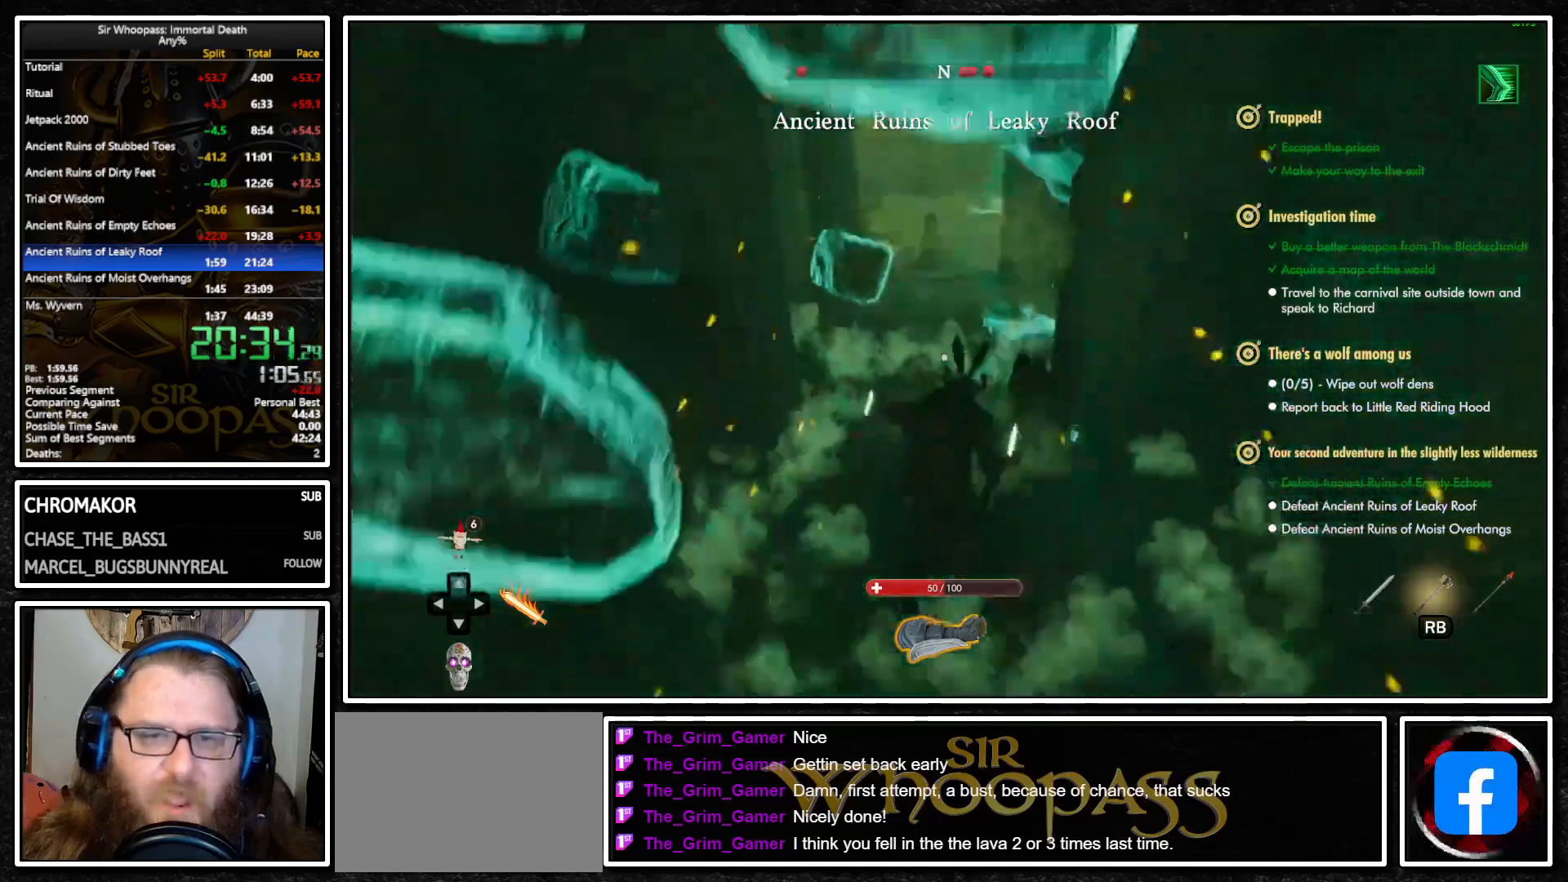
{"buttons": [], "left_stick": "up", "right_stick": "center", "events": []}
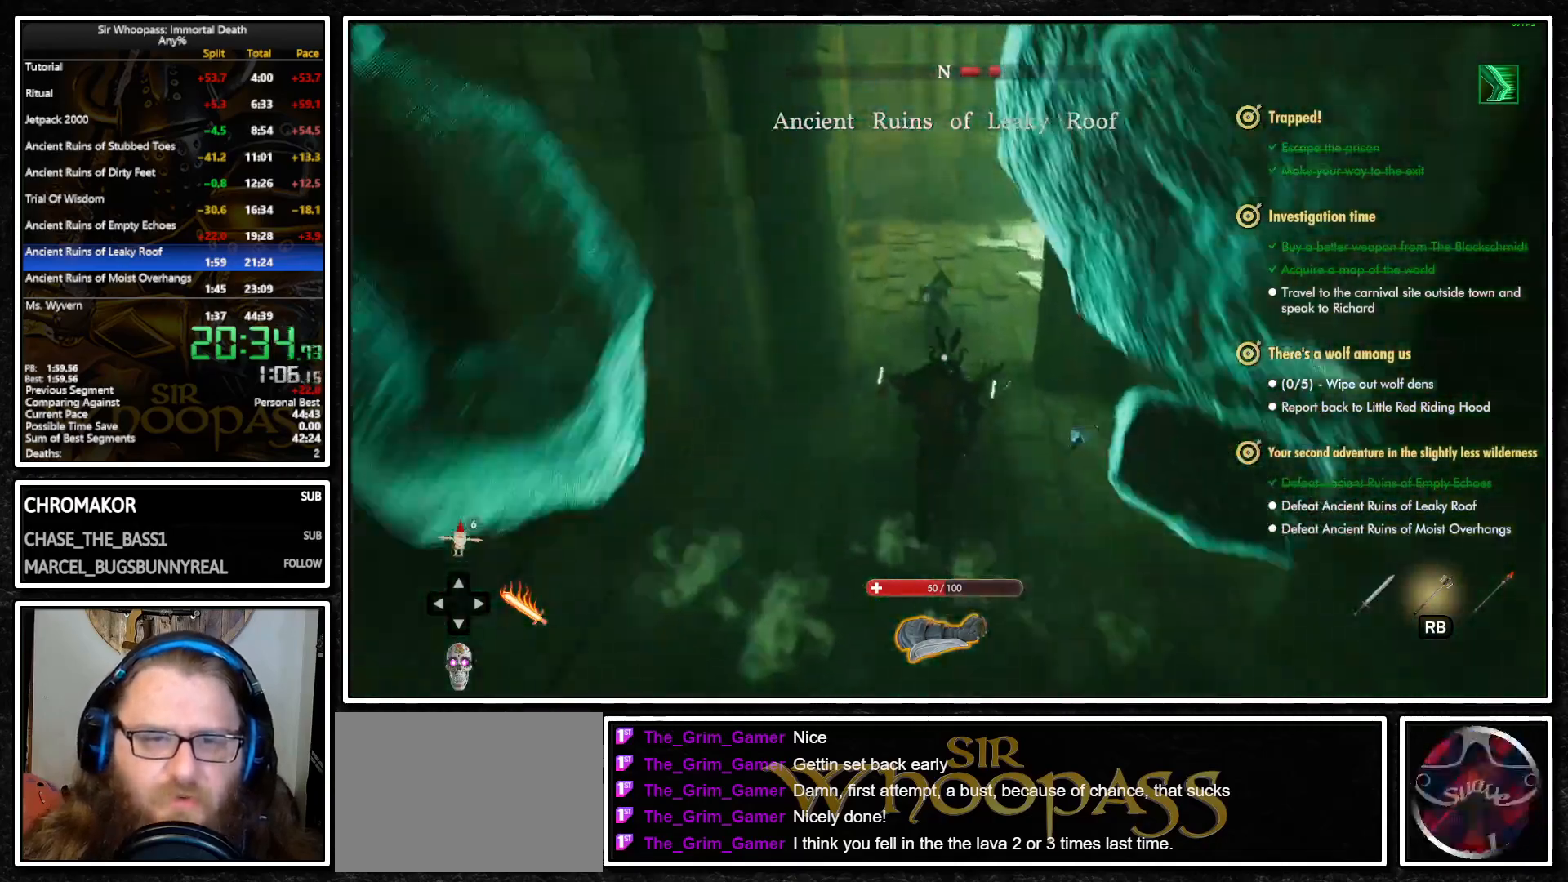
{"buttons": [], "left_stick": "up", "right_stick": "center", "events": []}
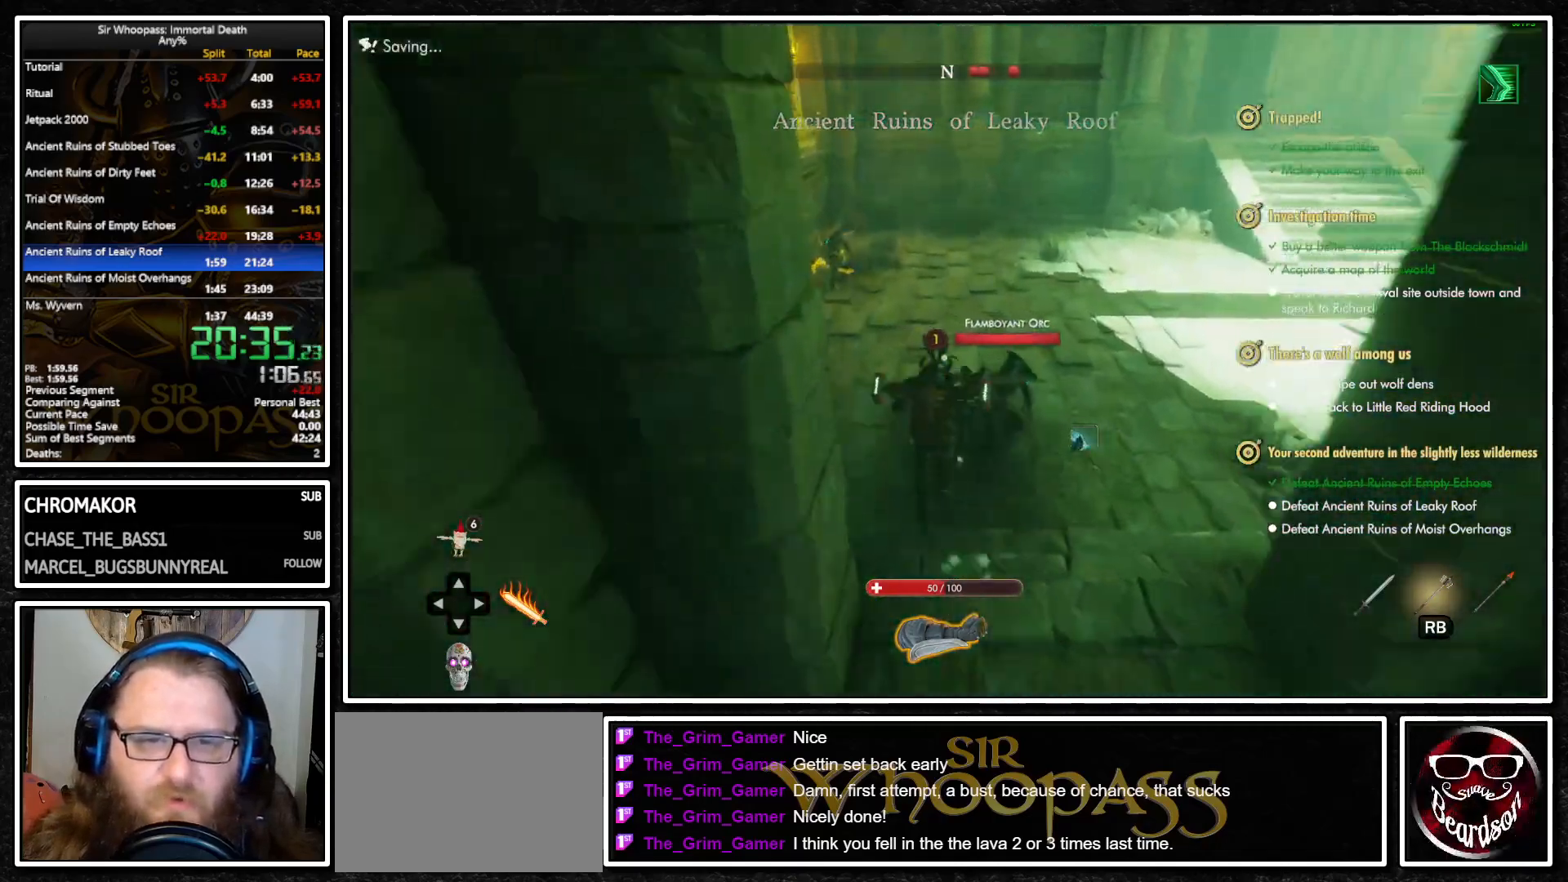
{"buttons": [], "left_stick": "up", "right_stick": "center", "events": [[17, "right_stick", "left"], [433, "right_stick", "center"]]}
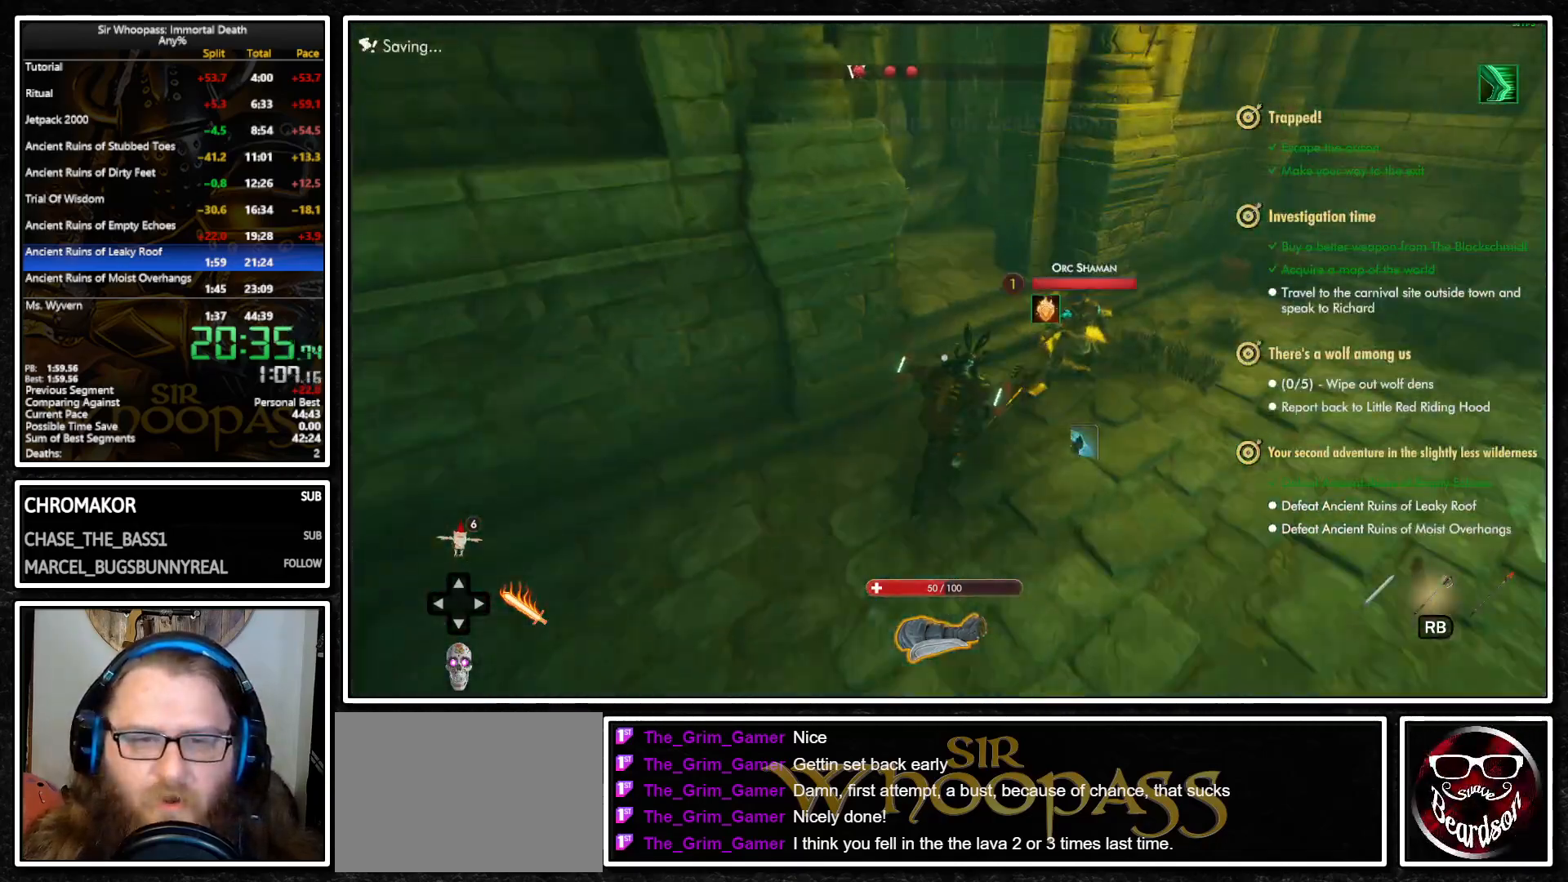
{"buttons": [], "left_stick": "up", "right_stick": "center", "events": [[183, "right_stick", "left"], [417, "right_stick", "center"]]}
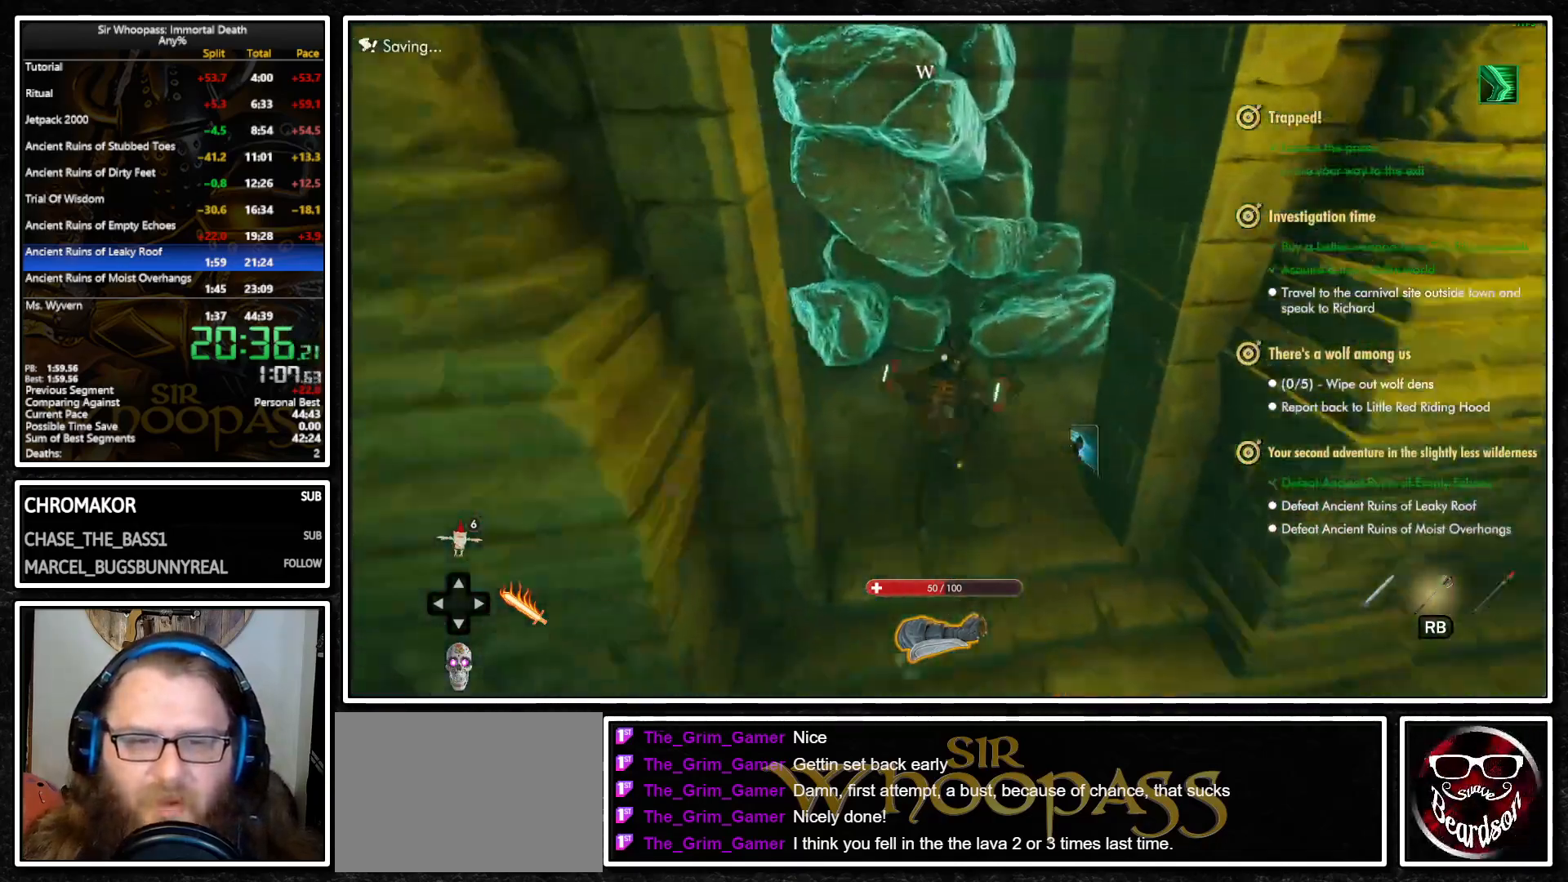
{"buttons": [], "left_stick": "center", "right_stick": "center", "events": [[150, "R2", "down"], [333, "R2", "up"], [500, "left_stick", "center"]]}
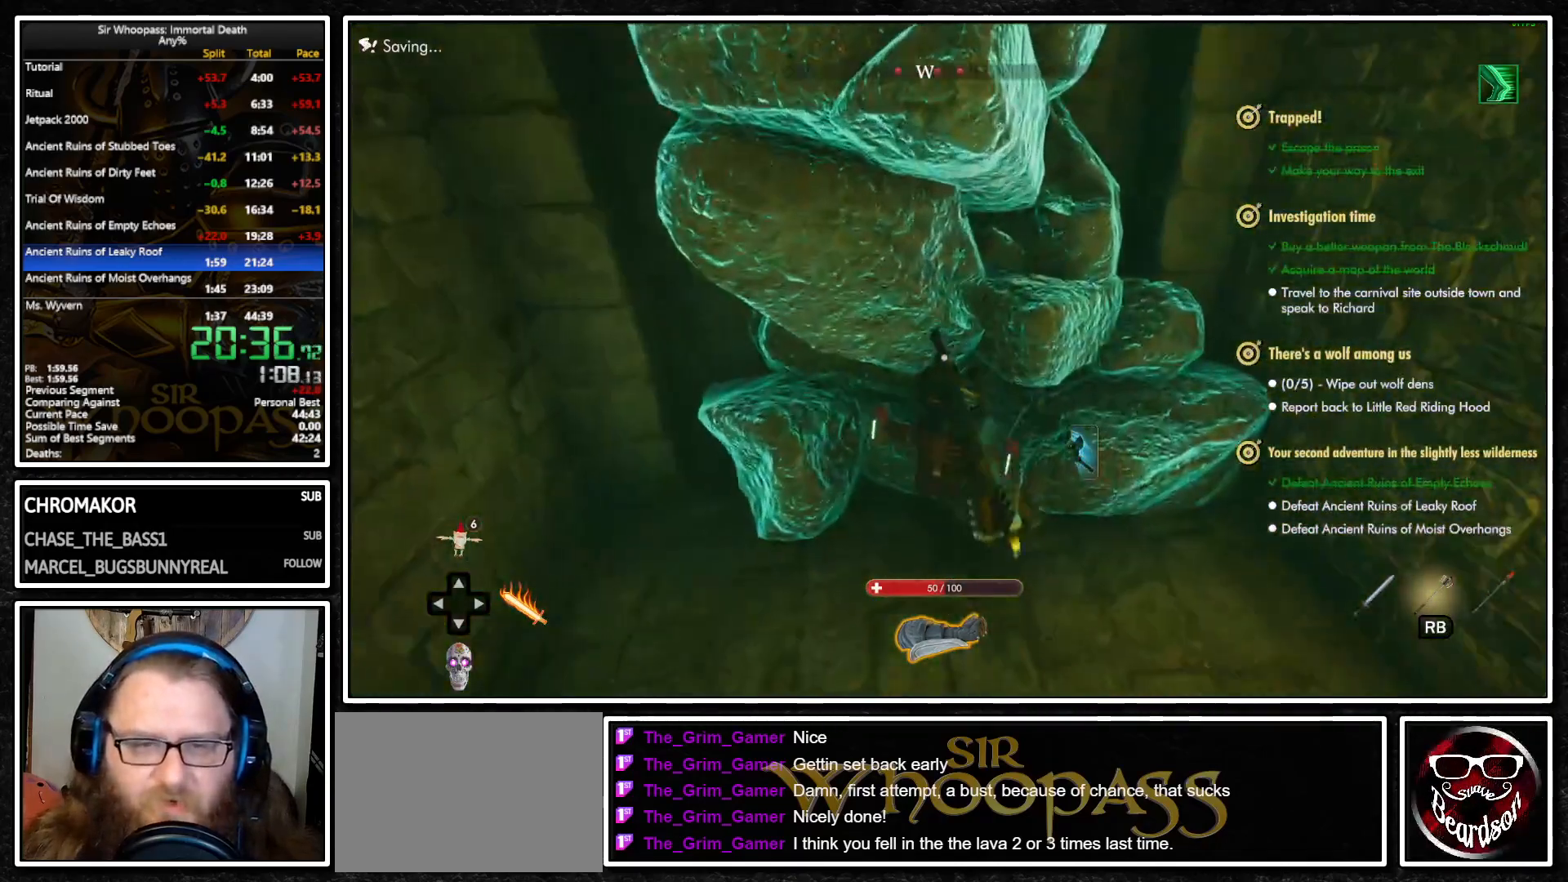
{"buttons": [], "left_stick": "up", "right_stick": "center", "events": [[183, "left_stick", "up"]]}
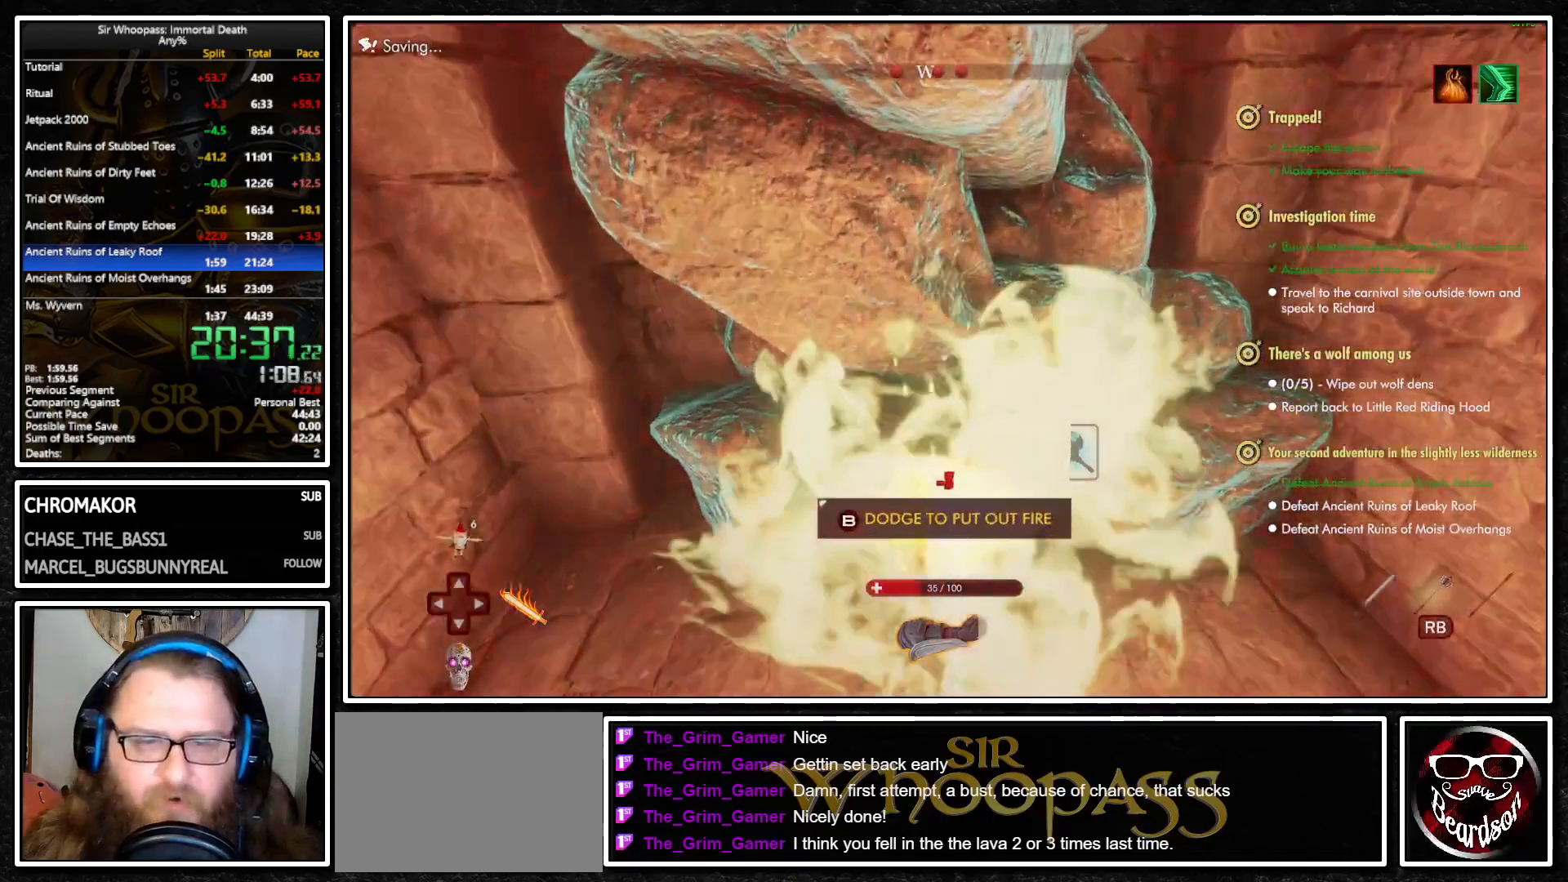
{"buttons": ["R2"], "left_stick": "up", "right_stick": "center", "events": [[150, "CIRCLE", "down"], [217, "CIRCLE", "up"], [483, "R2", "down"]]}
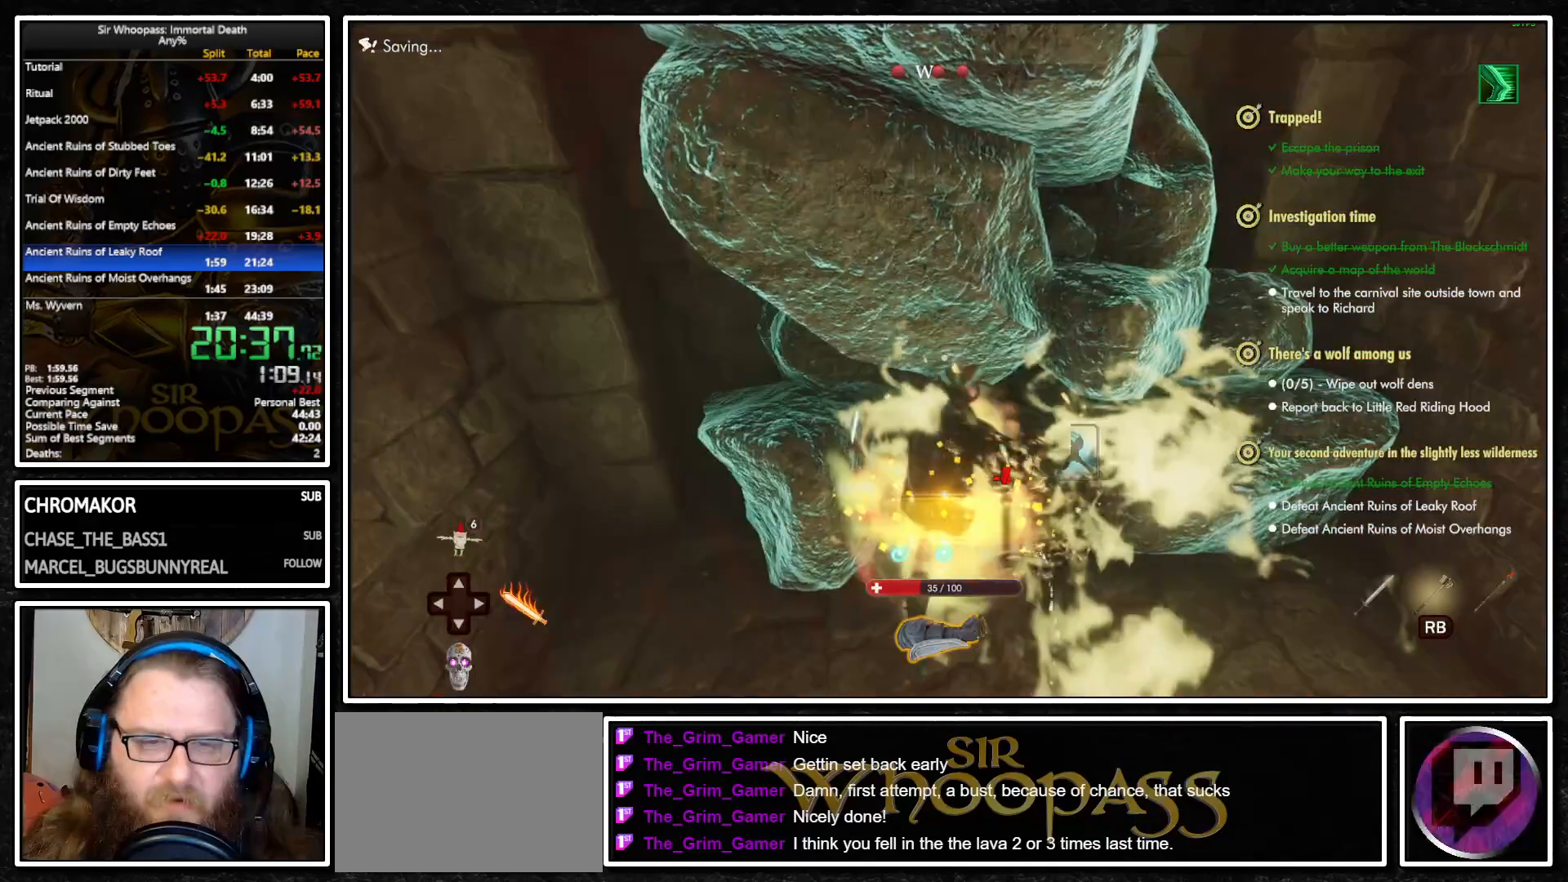
{"buttons": [], "left_stick": "up", "right_stick": "center", "events": [[117, "R2", "up"]]}
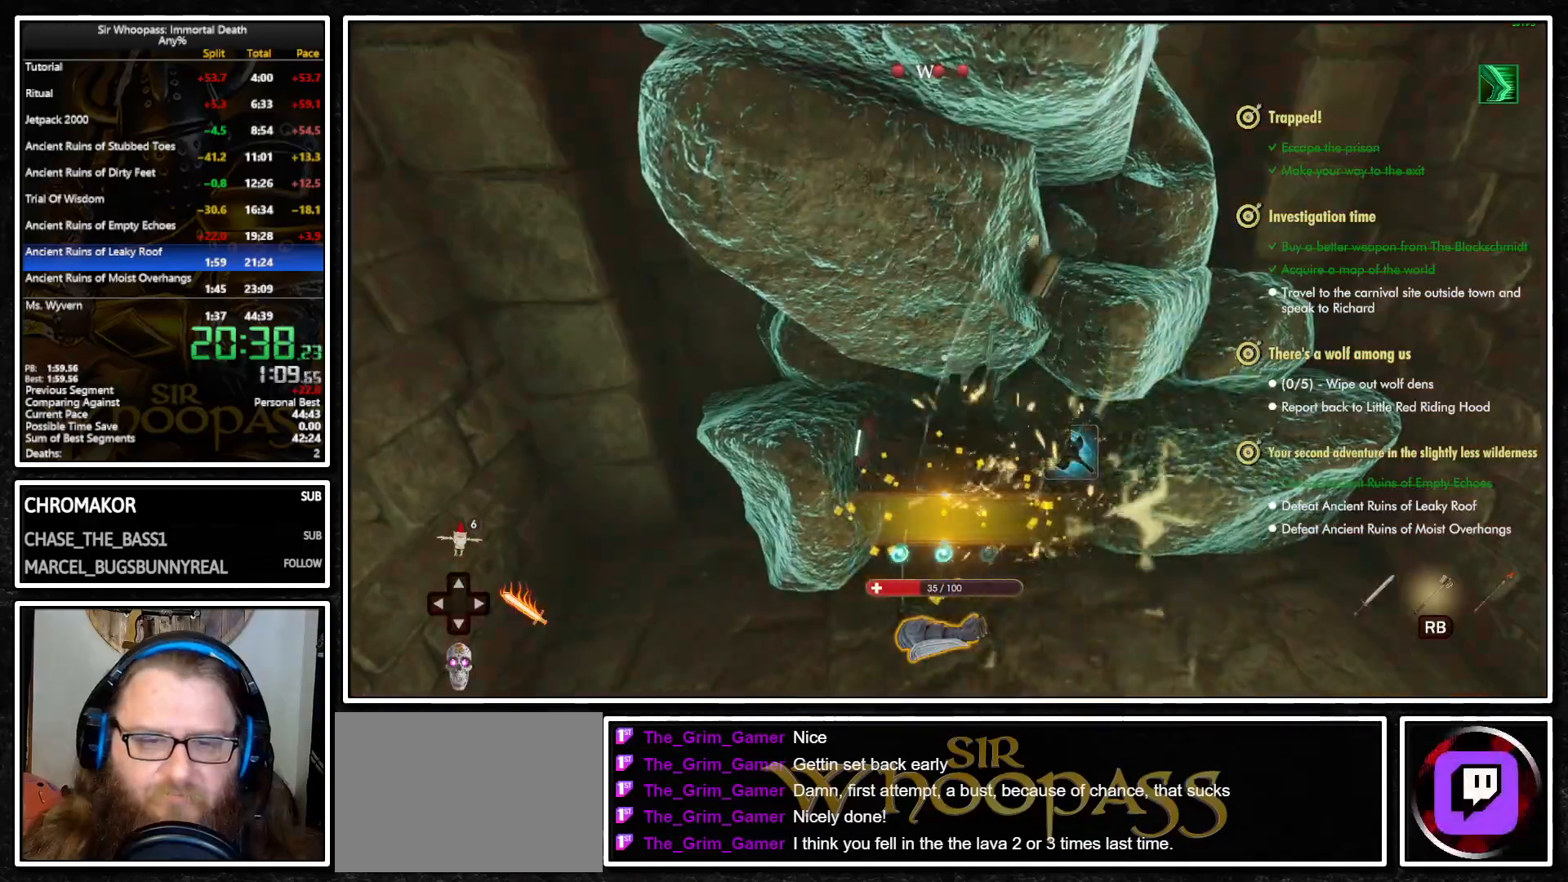
{"buttons": ["CIRCLE"], "left_stick": "up", "right_stick": "center", "events": [[367, "CIRCLE", "down"], [450, "CIRCLE", "up"], [500, "CIRCLE", "down"]]}
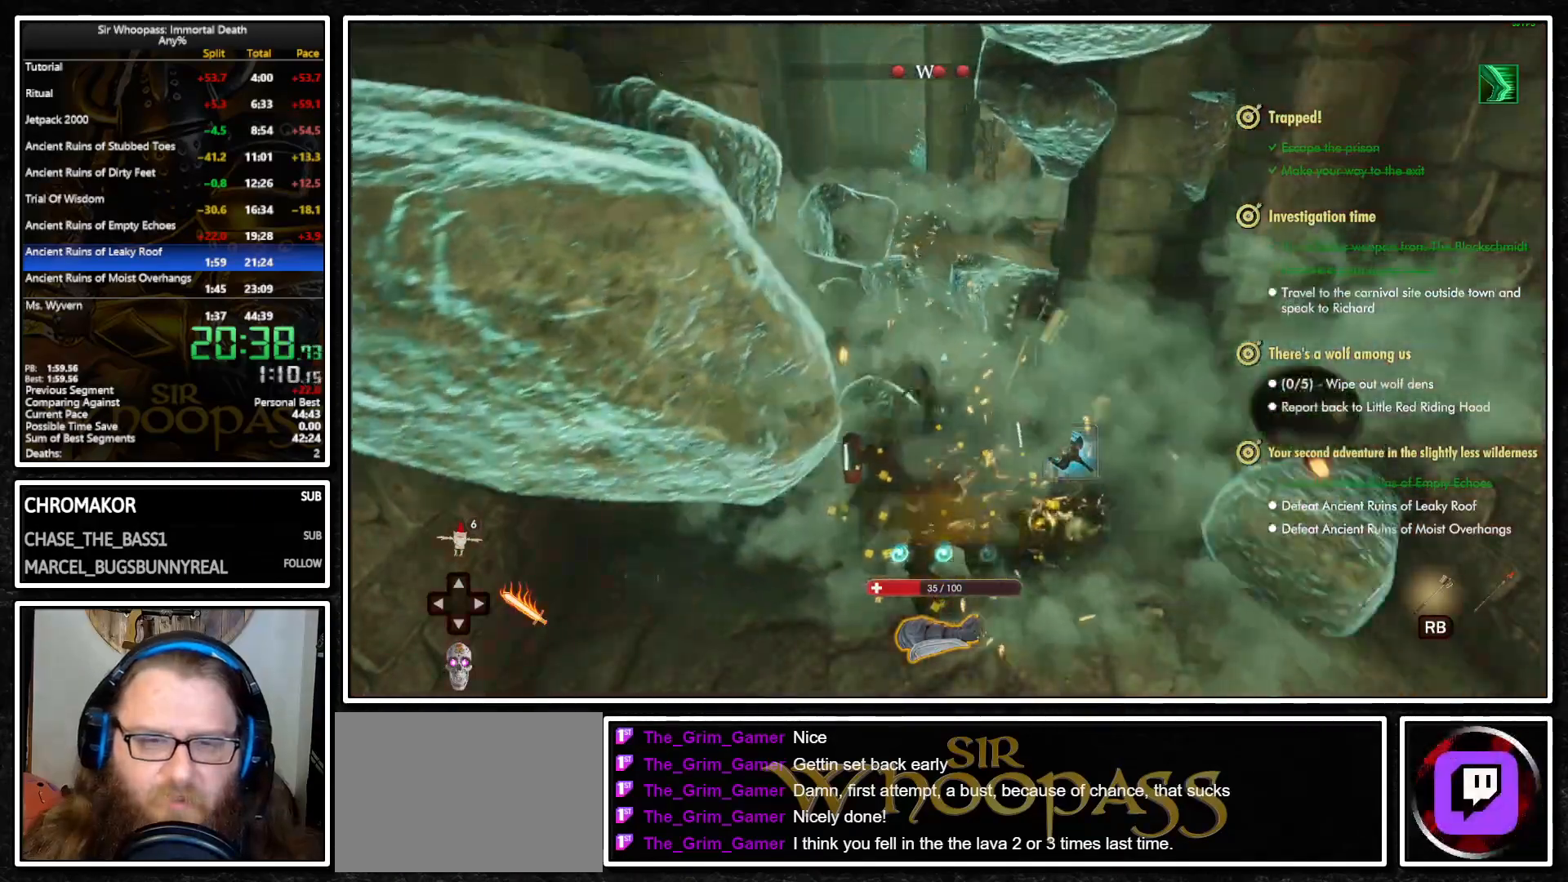
{"buttons": [], "left_stick": "up-left", "right_stick": "center", "events": [[100, "CIRCLE", "up"], [183, "CIRCLE", "down"], [267, "CIRCLE", "up"], [400, "left_stick", "up-left"]]}
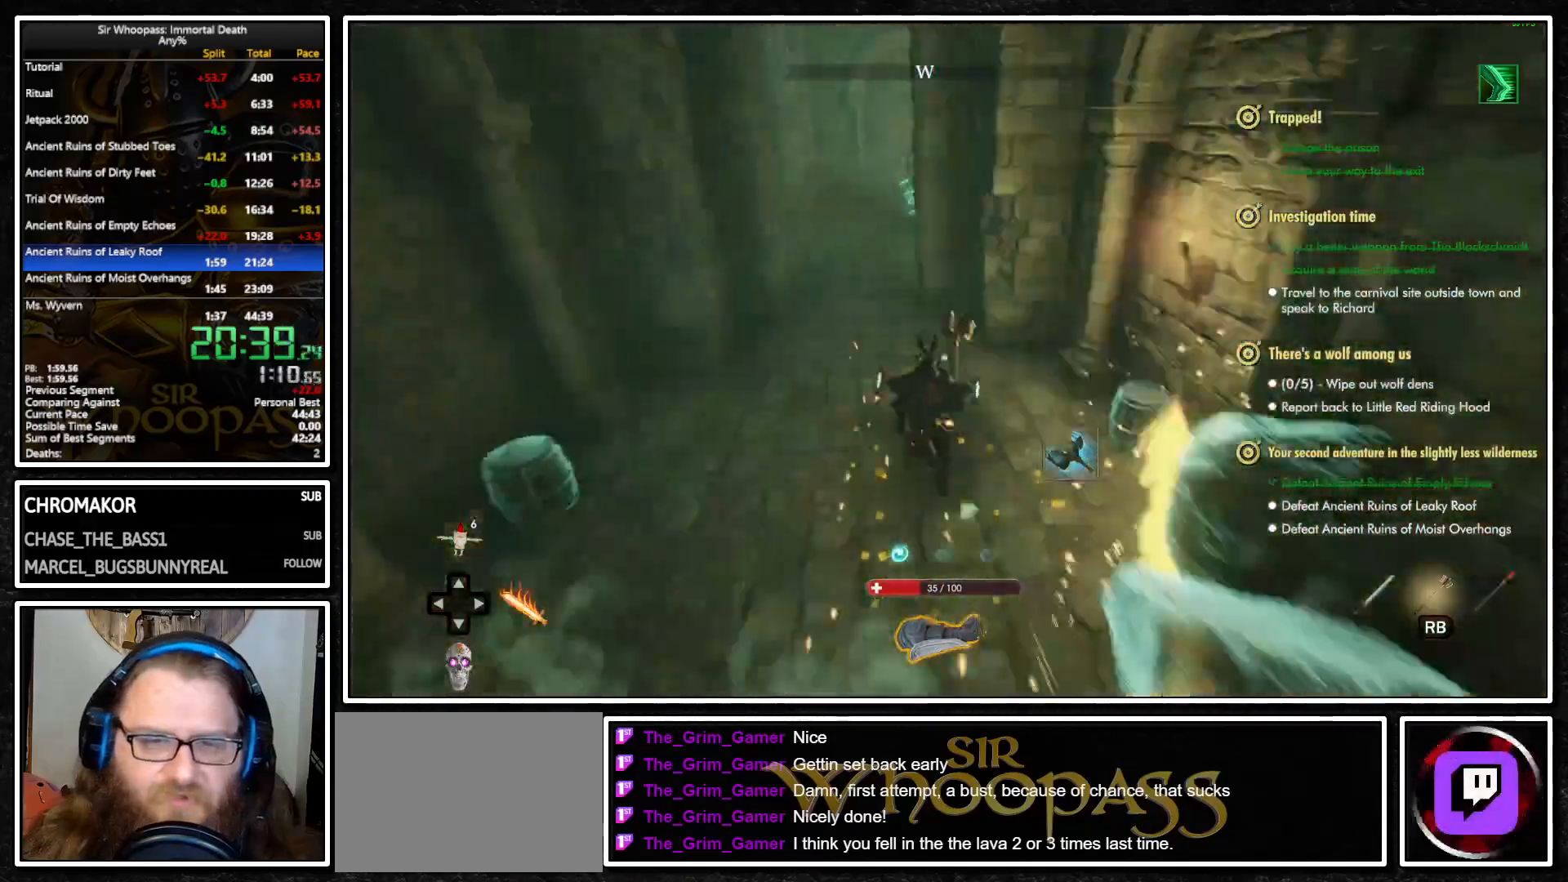
{"buttons": [], "left_stick": "up", "right_stick": "up-right", "events": [[100, "right_stick", "left"], [183, "left_stick", "up"], [233, "right_stick", "center"], [467, "right_stick", "up-right"]]}